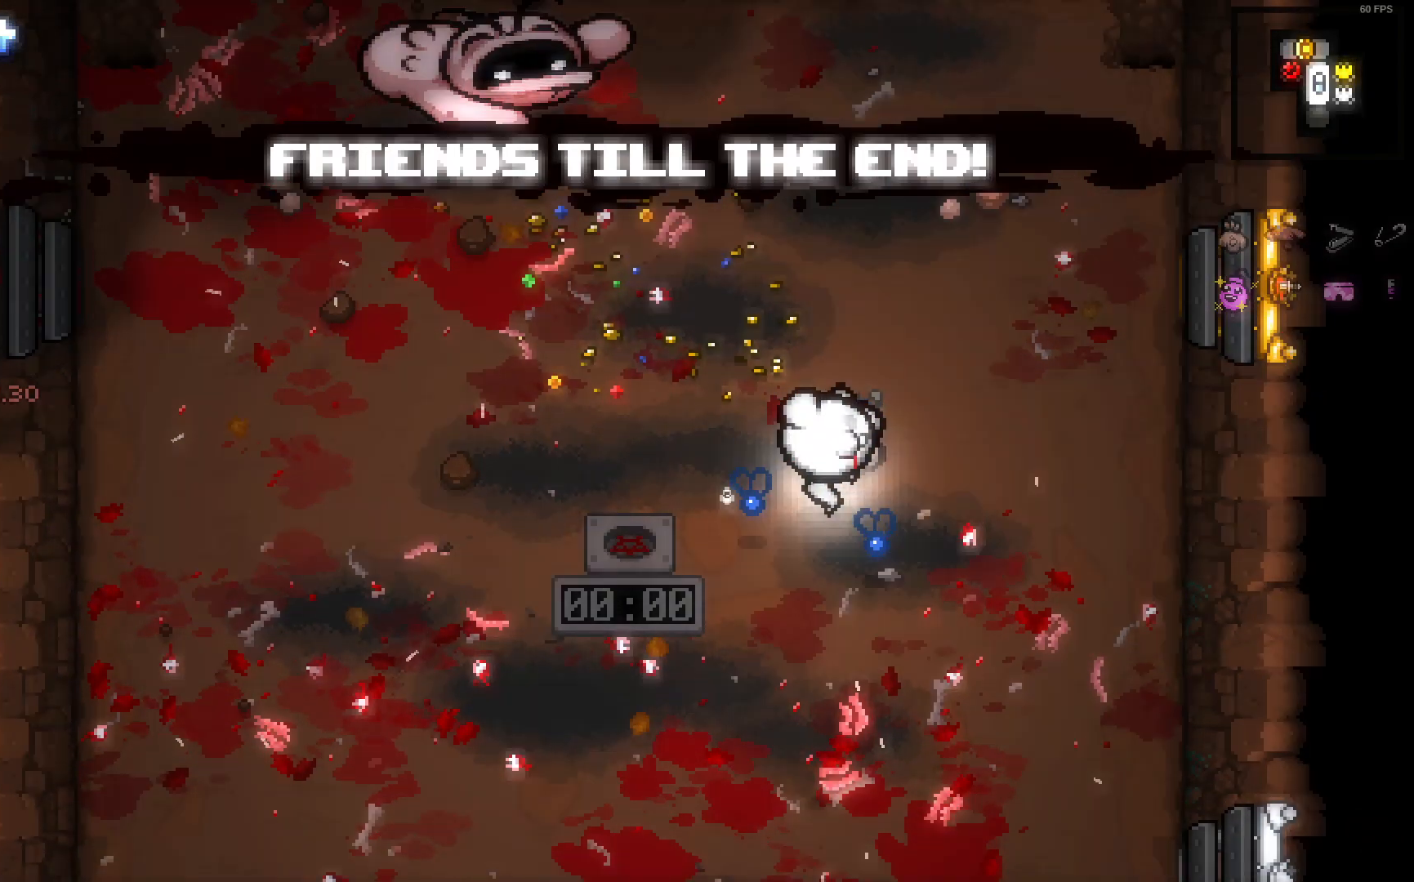
Gameplay with a controller (PlayStation layout); each line is a JSON object with the inputs held at the frame after it. "events" lists button and stick changes between this image and that frame as [ms after this image, input, new state], when the widget could be followed in between. Not read: R1 SELECT.
{"buttons": [], "left_stick": "down-left", "right_stick": "center", "events": [[133, "left_stick", "center"], [317, "left_stick", "down"], [500, "left_stick", "down-left"]]}
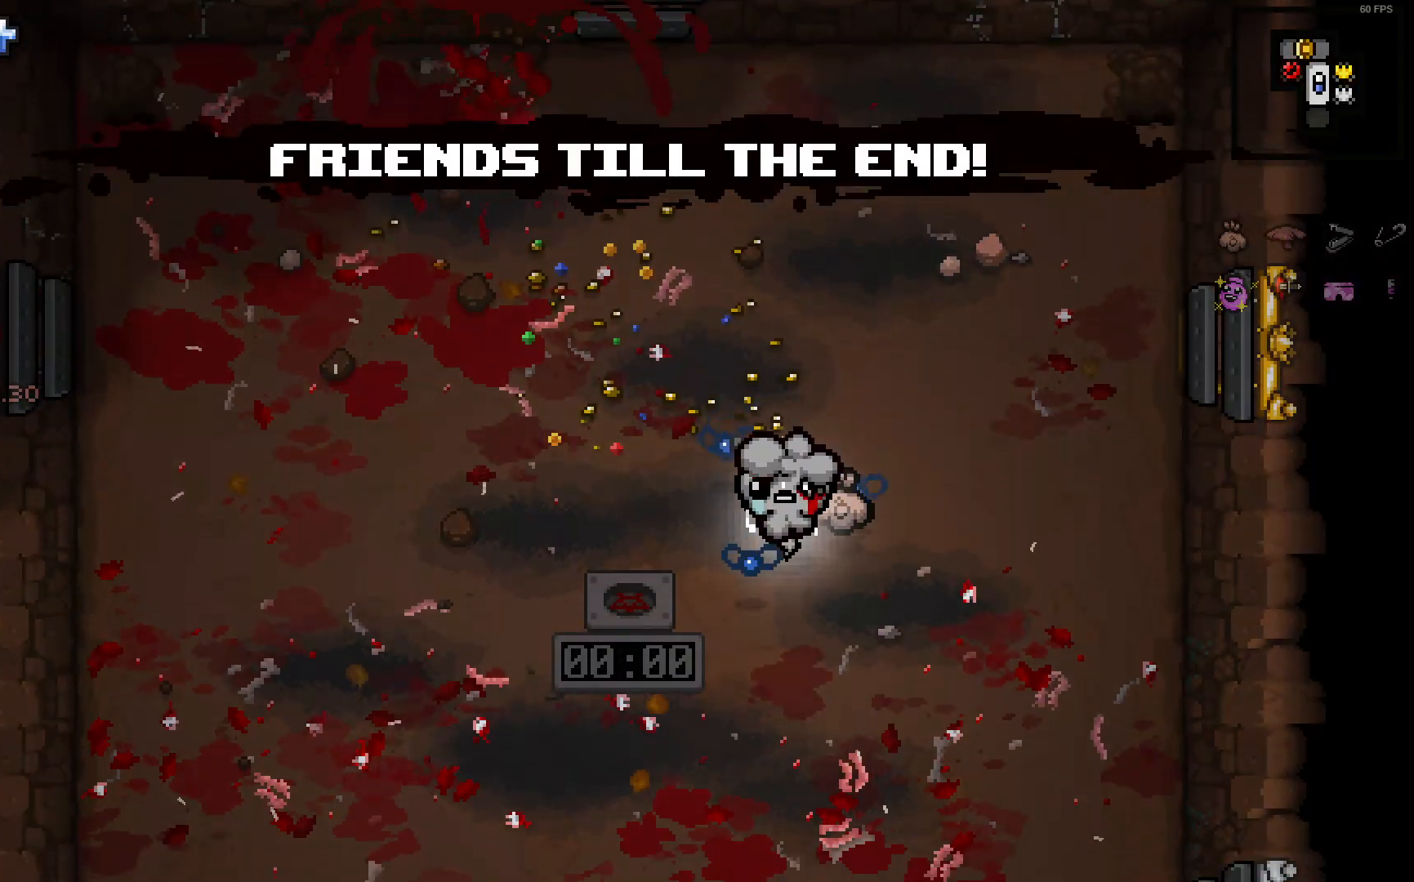
{"buttons": ["DPAD_DOWN"], "left_stick": "down-left", "right_stick": "center", "events": [[300, "DPAD_DOWN", "down"]]}
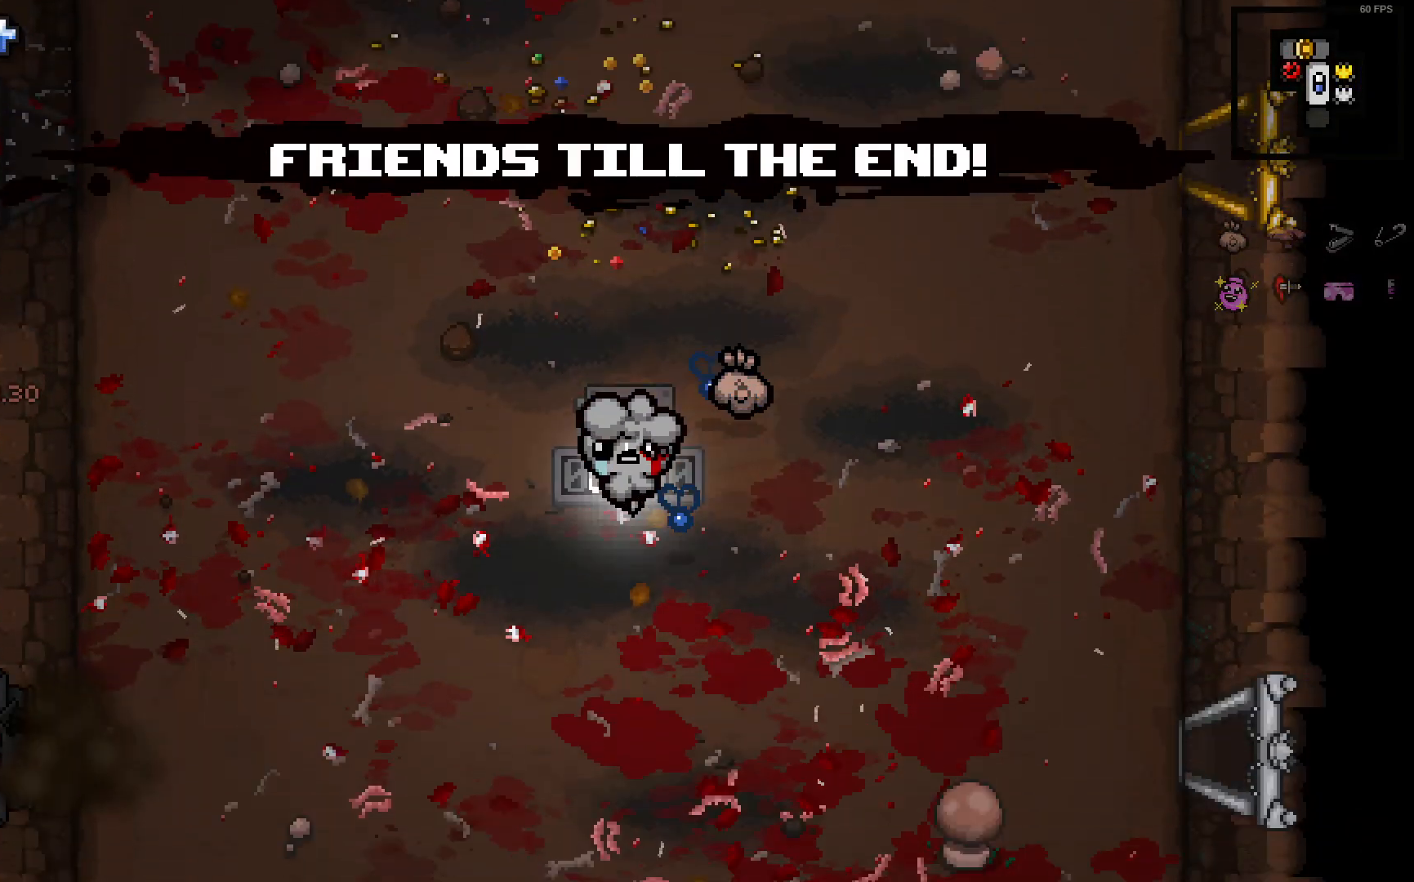
{"buttons": ["DPAD_DOWN"], "left_stick": "left", "right_stick": "center", "events": [[383, "left_stick", "left"]]}
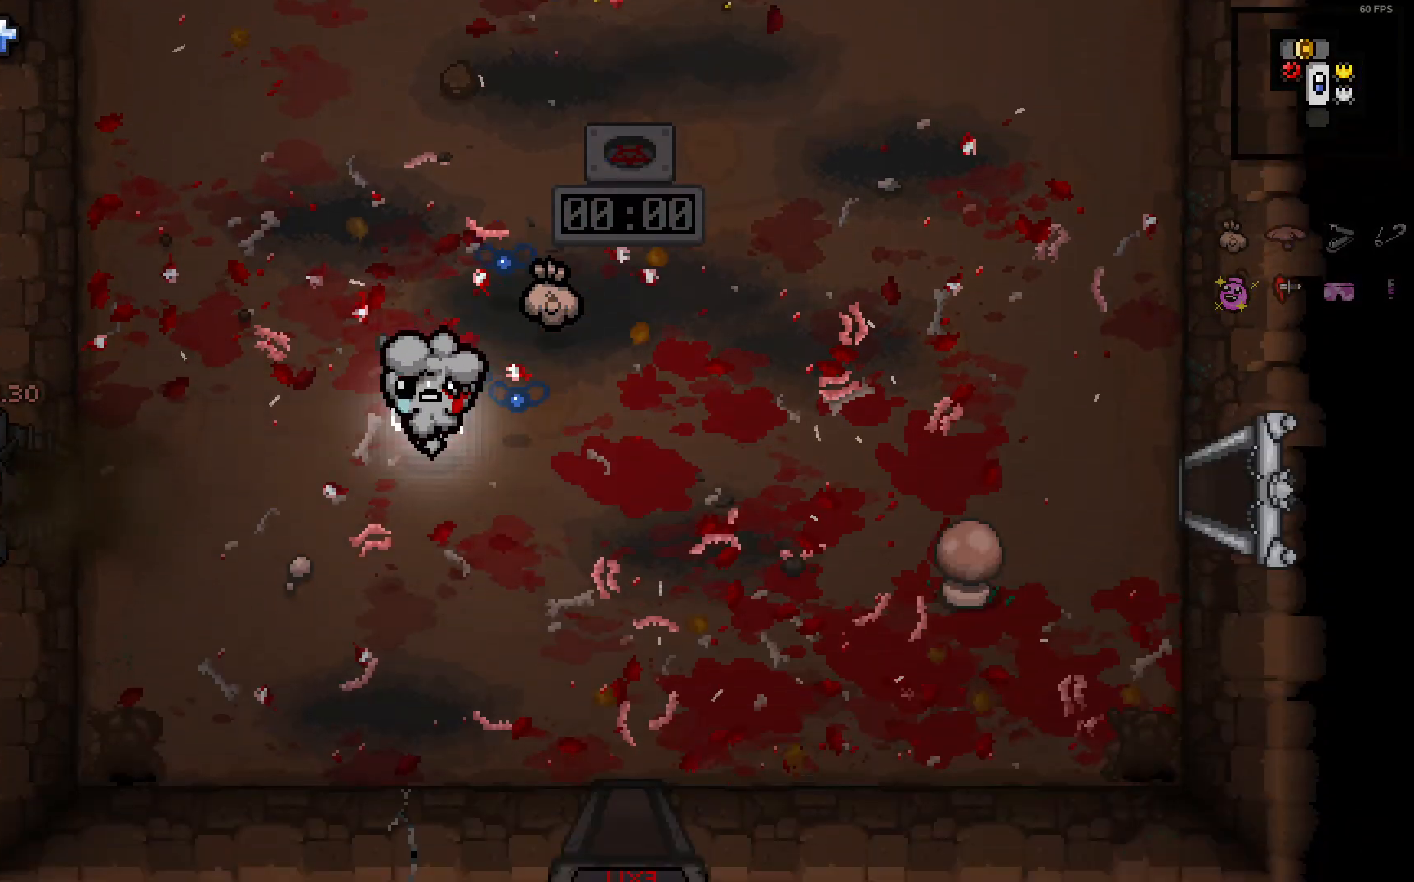
{"buttons": ["DPAD_LEFT"], "left_stick": "left", "right_stick": "center", "events": [[83, "DPAD_DOWN", "up"], [333, "DPAD_LEFT", "down"]]}
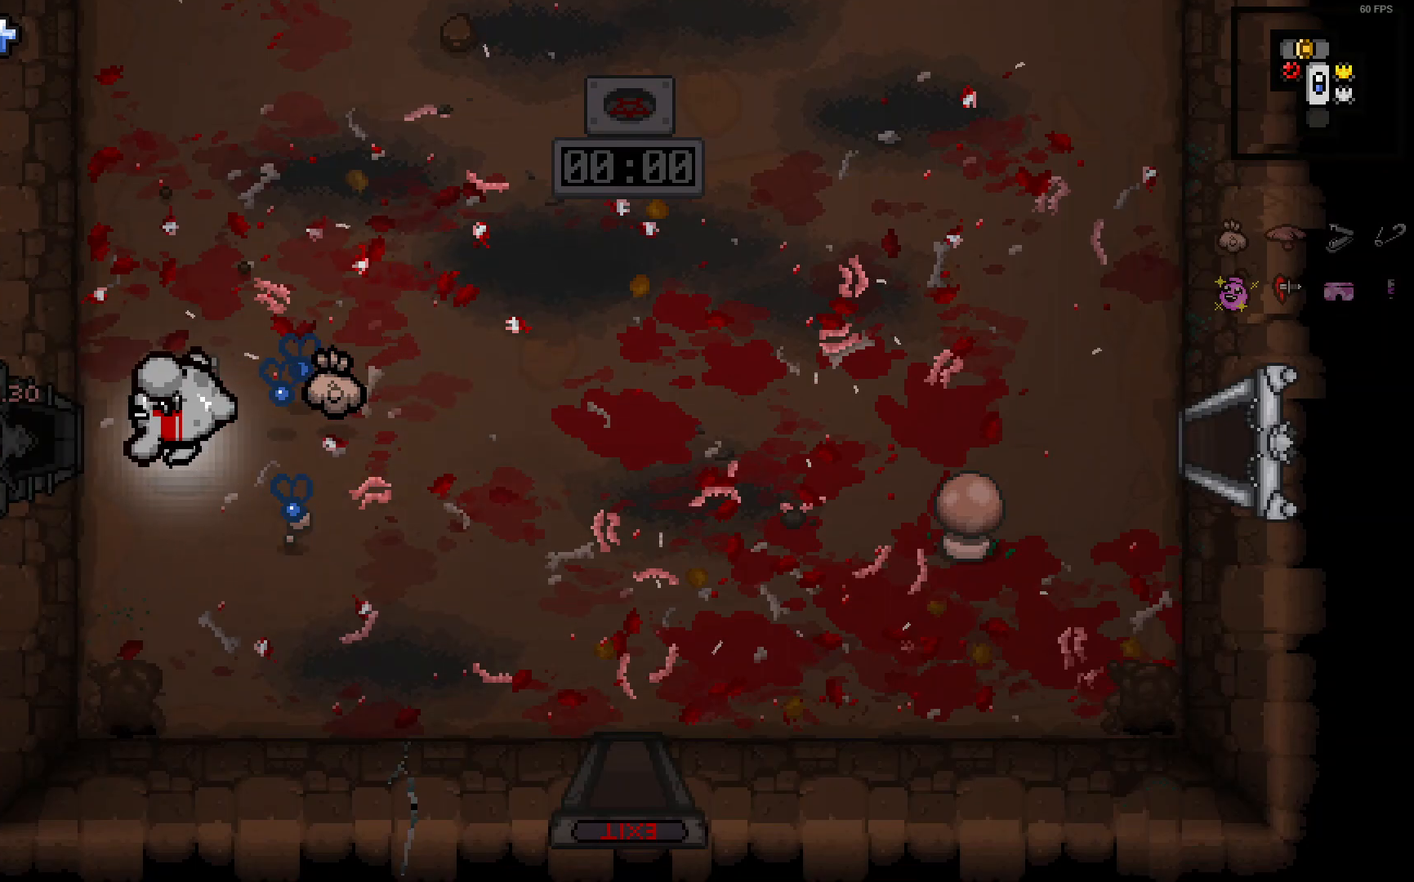
{"buttons": [], "left_stick": "center", "right_stick": "center", "events": [[200, "DPAD_LEFT", "up"], [350, "left_stick", "center"]]}
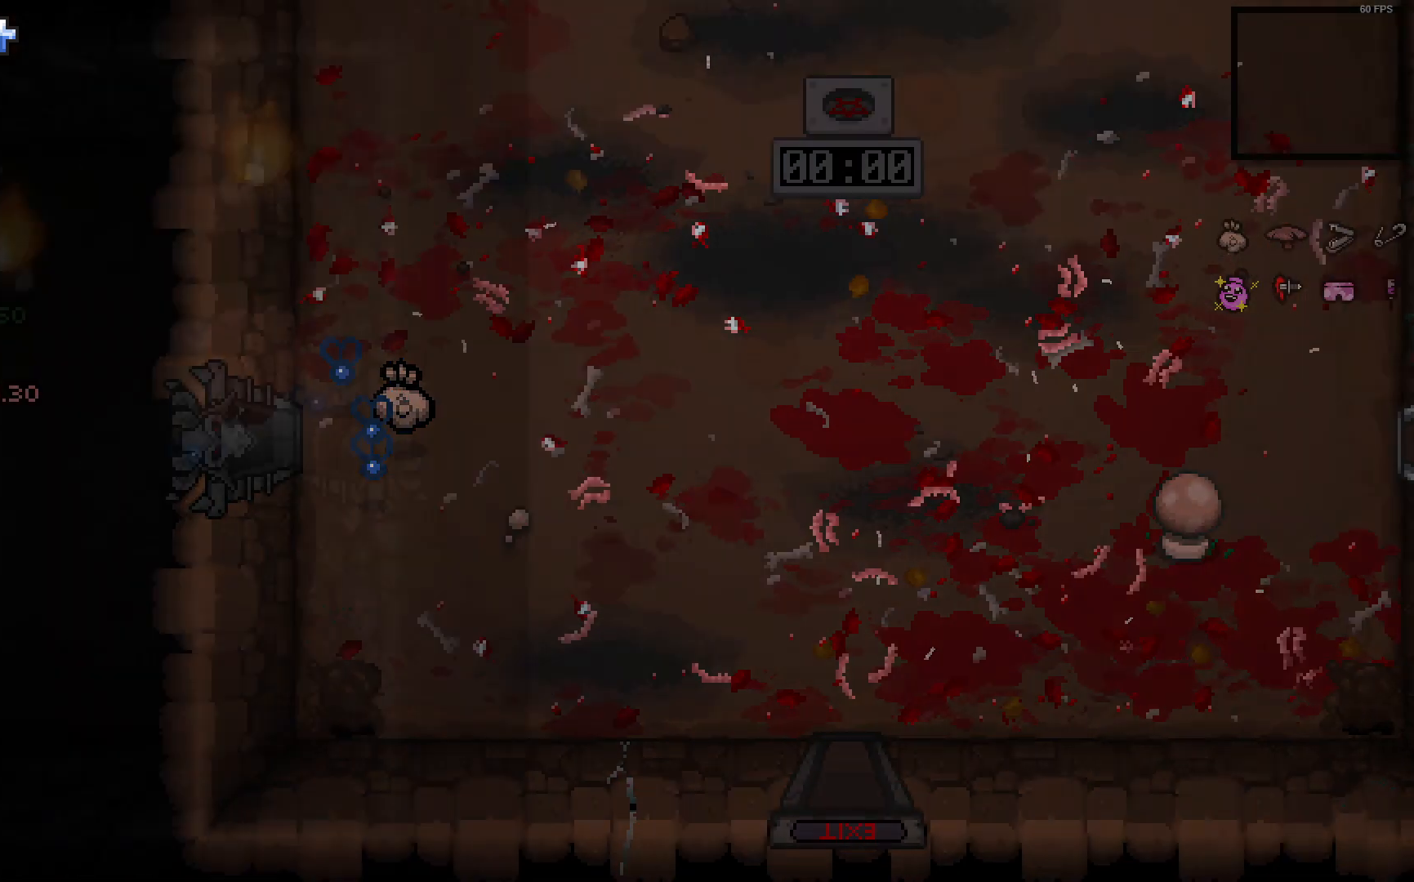
{"buttons": [], "left_stick": "up", "right_stick": "left", "events": [[300, "left_stick", "up"], [500, "right_stick", "left"]]}
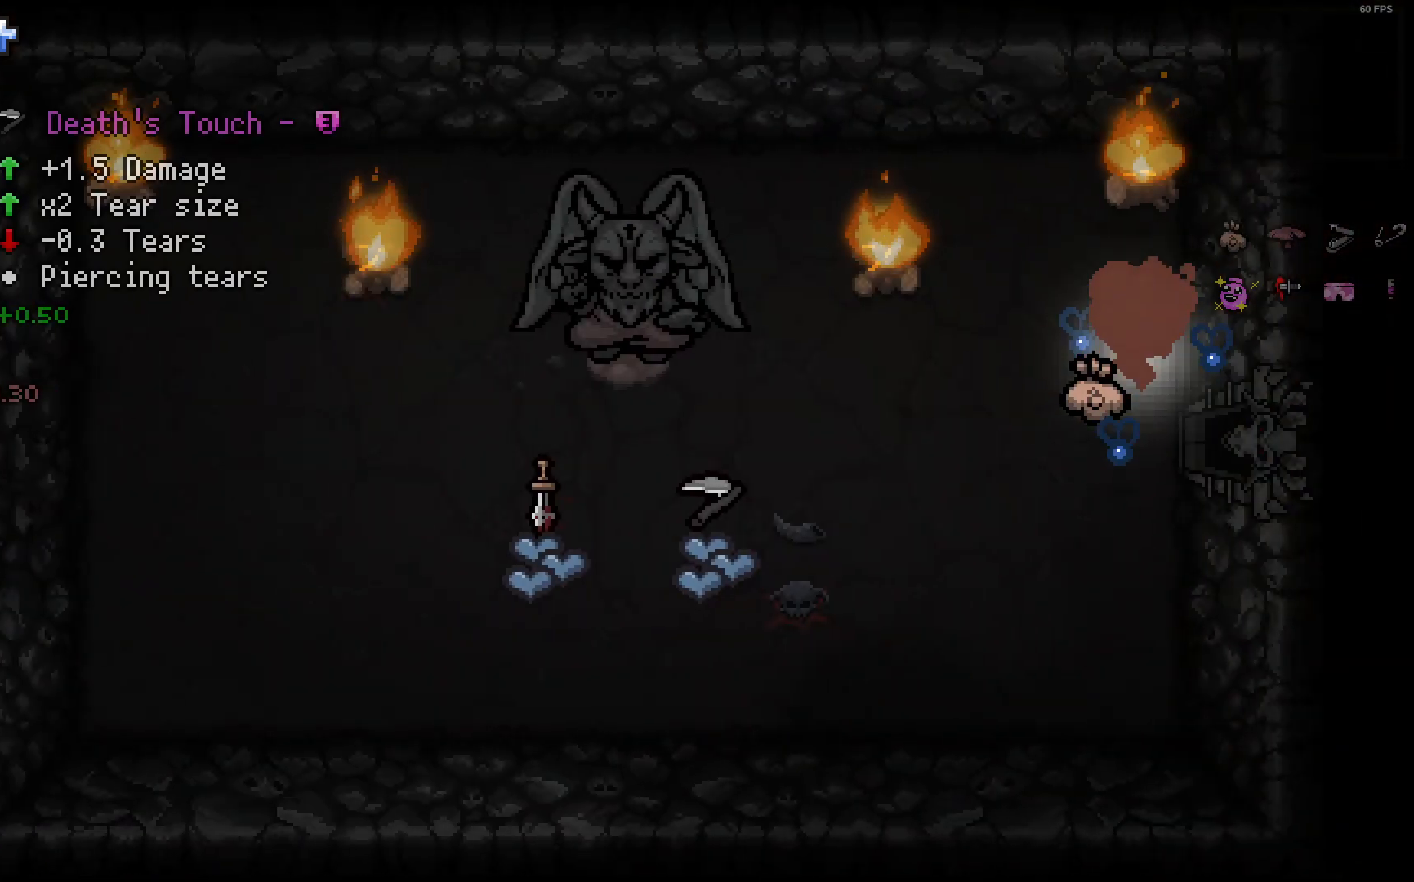
{"buttons": [], "left_stick": "center", "right_stick": "left", "events": [[33, "left_stick", "left"], [233, "left_stick", "center"], [317, "left_stick", "up"], [433, "left_stick", "center"]]}
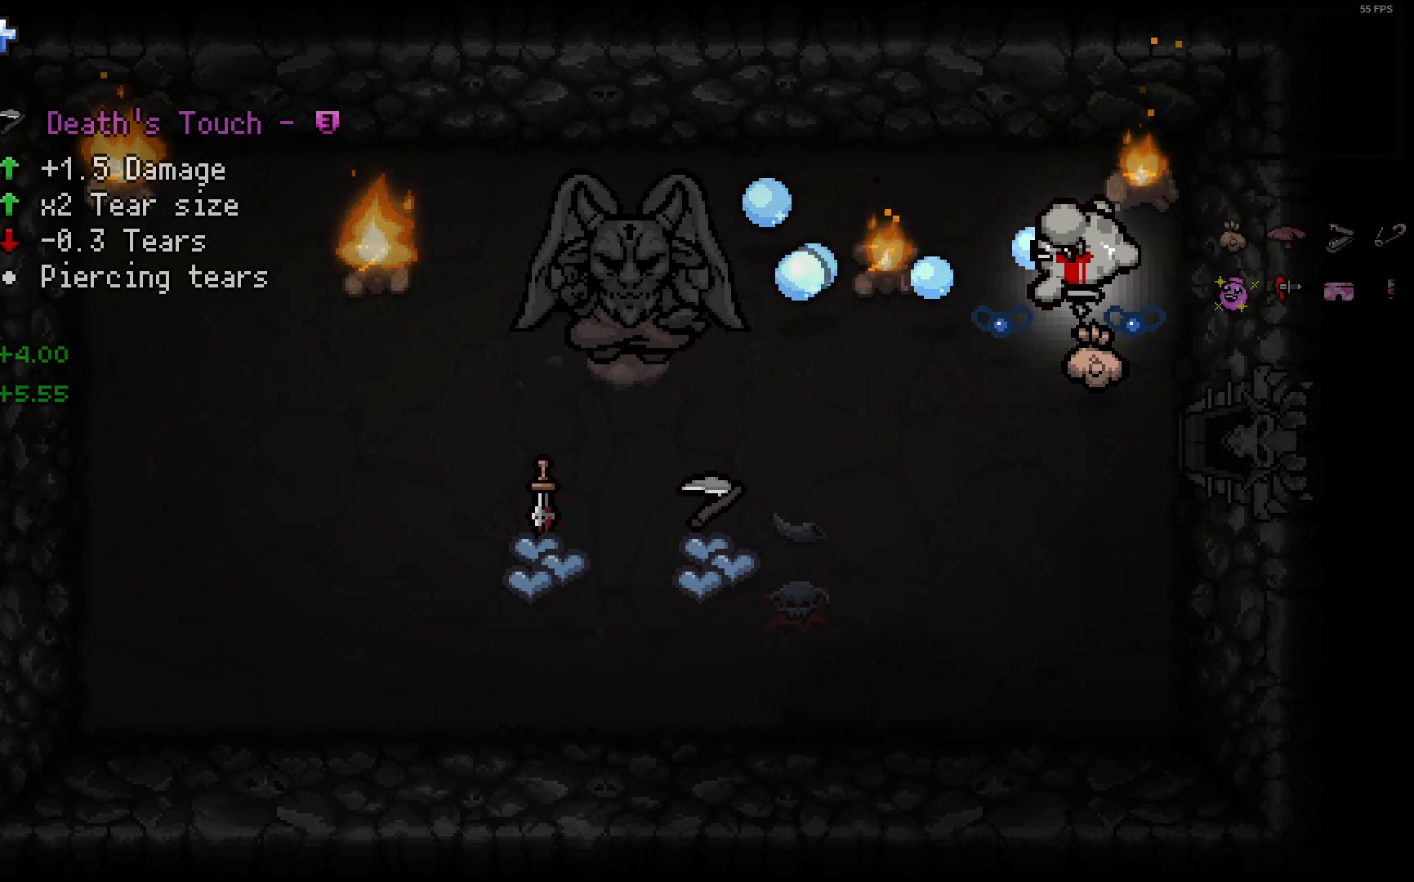
{"buttons": [], "left_stick": "left", "right_stick": "left", "events": [[50, "left_stick", "left"], [383, "left_stick", "center"], [500, "left_stick", "left"]]}
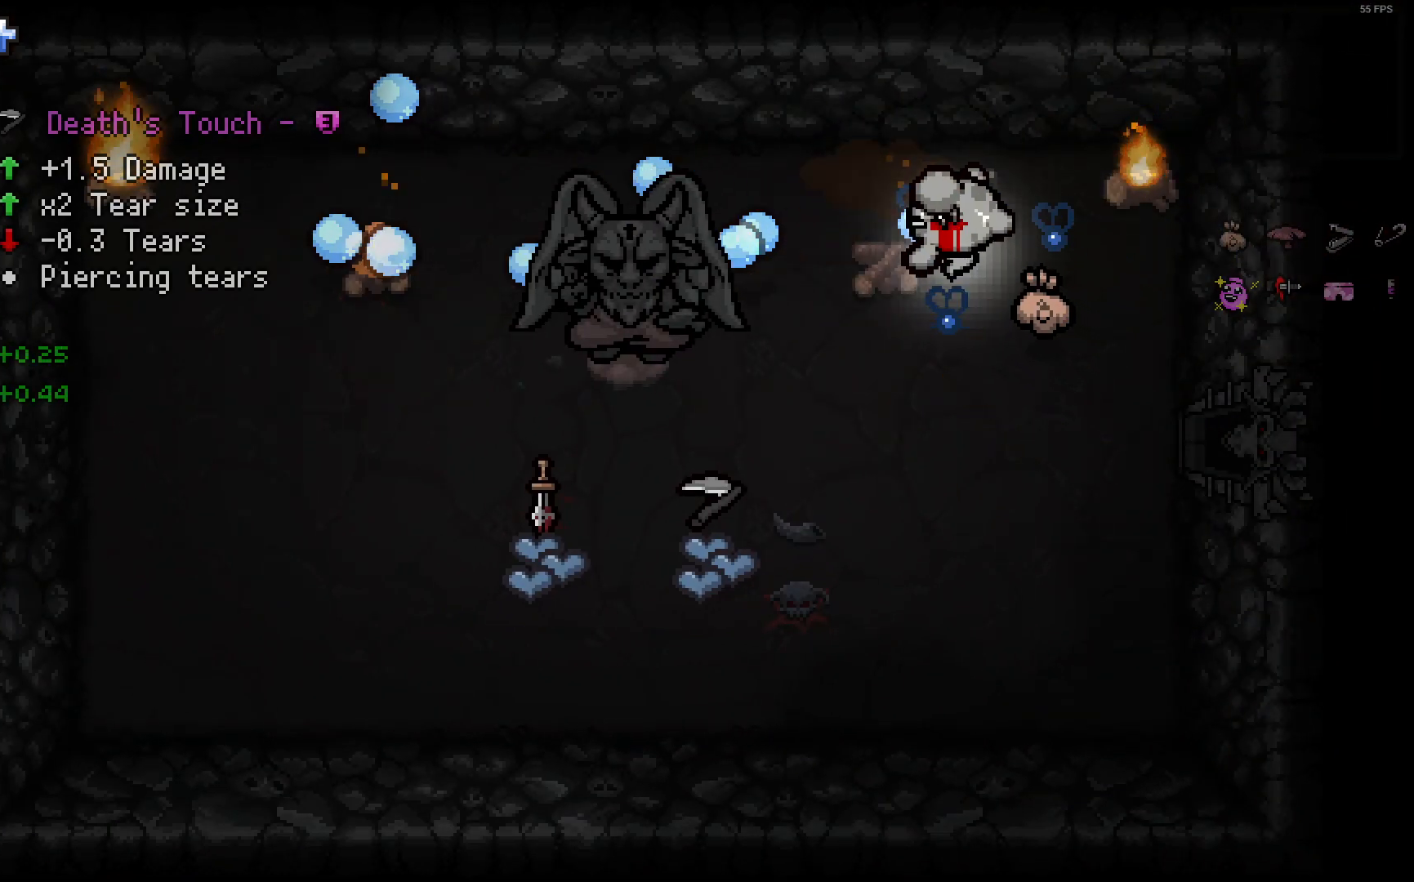
{"buttons": [], "left_stick": "left", "right_stick": "left", "events": []}
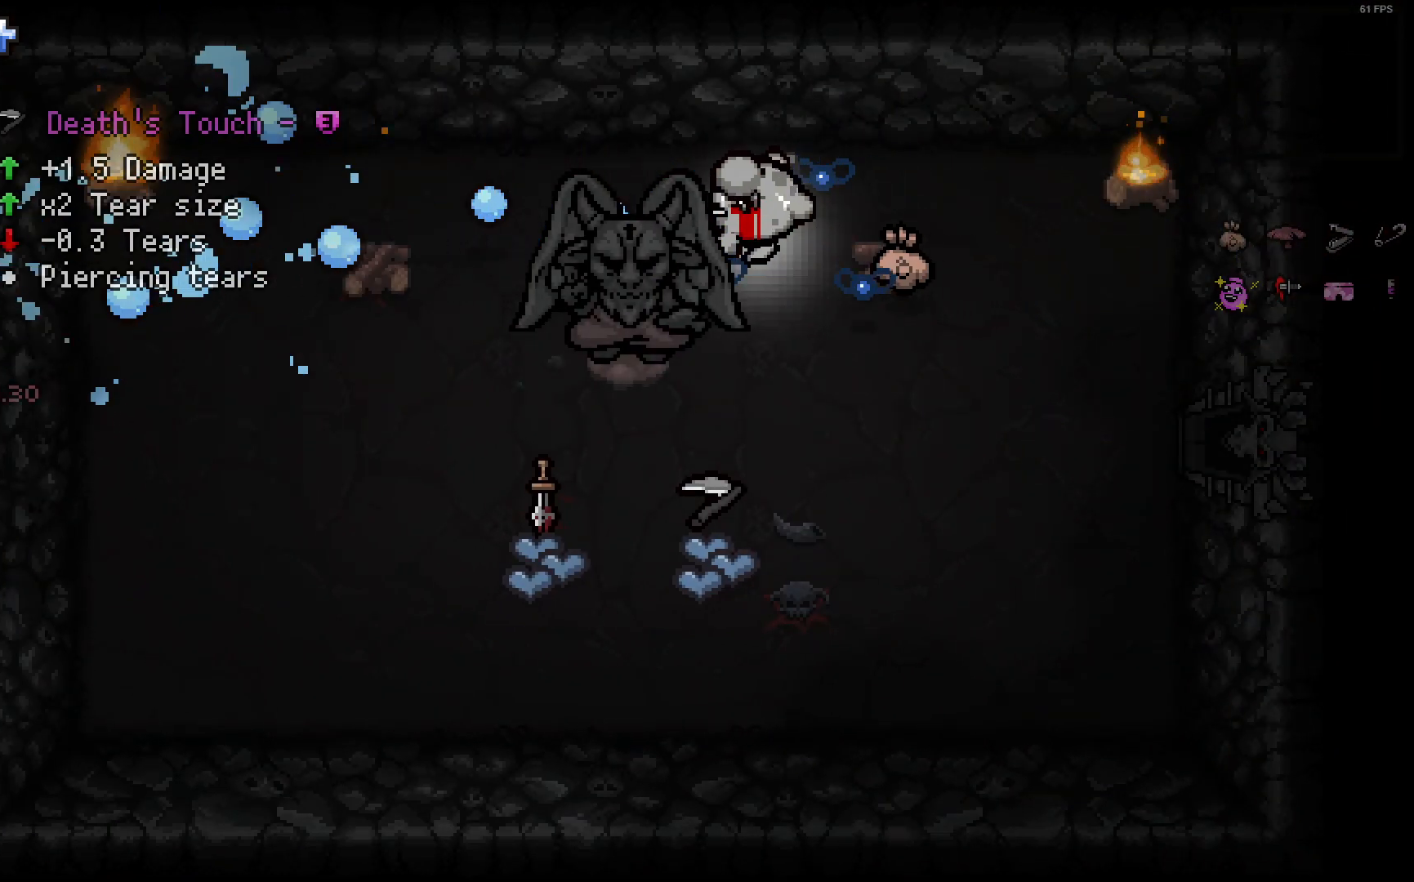
{"buttons": [], "left_stick": "left", "right_stick": "left", "events": []}
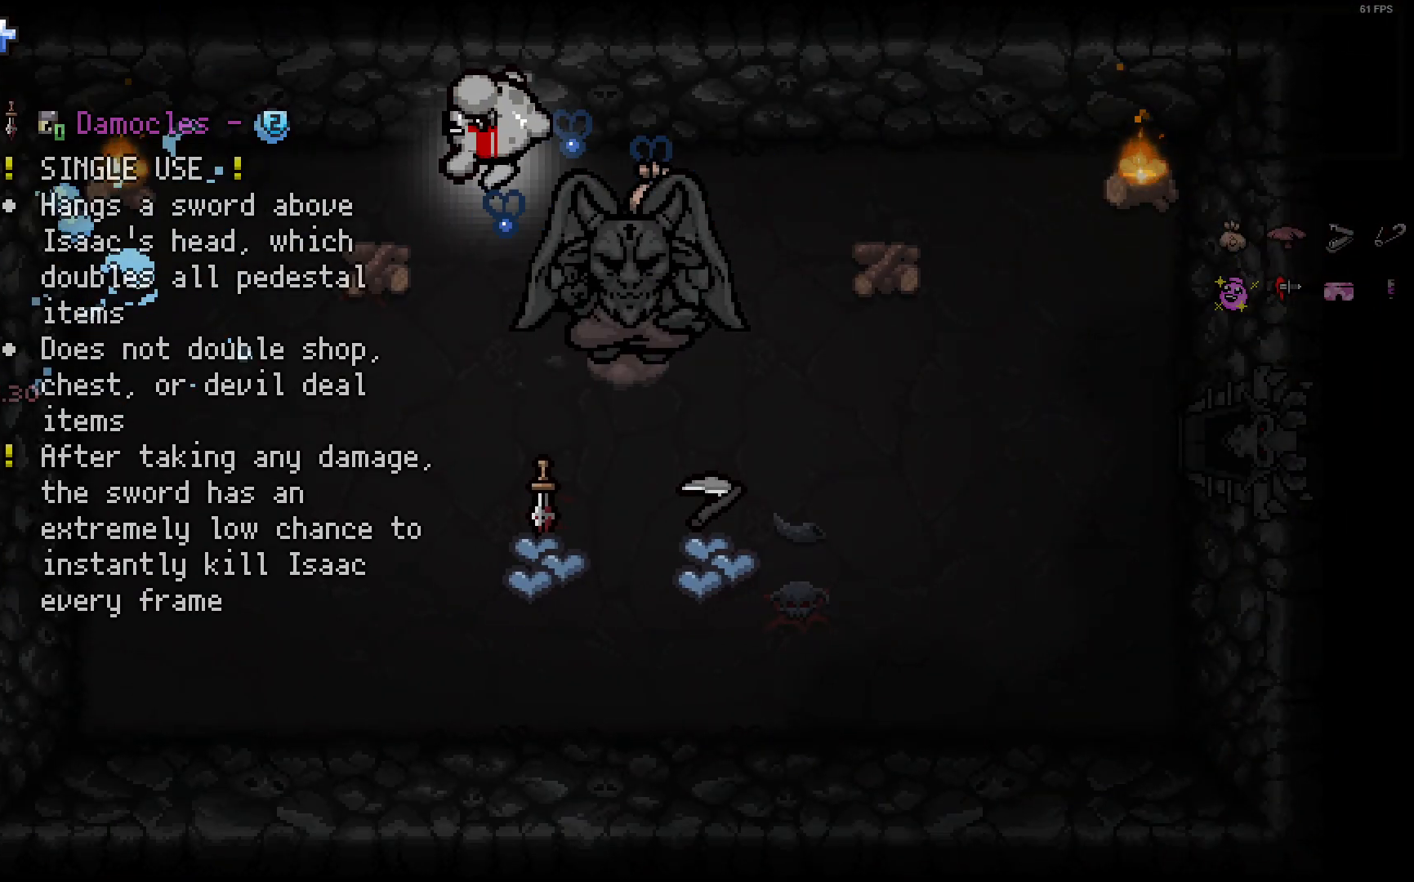
{"buttons": [], "left_stick": "right", "right_stick": "right", "events": [[83, "left_stick", "center"], [133, "left_stick", "right"], [183, "right_stick", "right"]]}
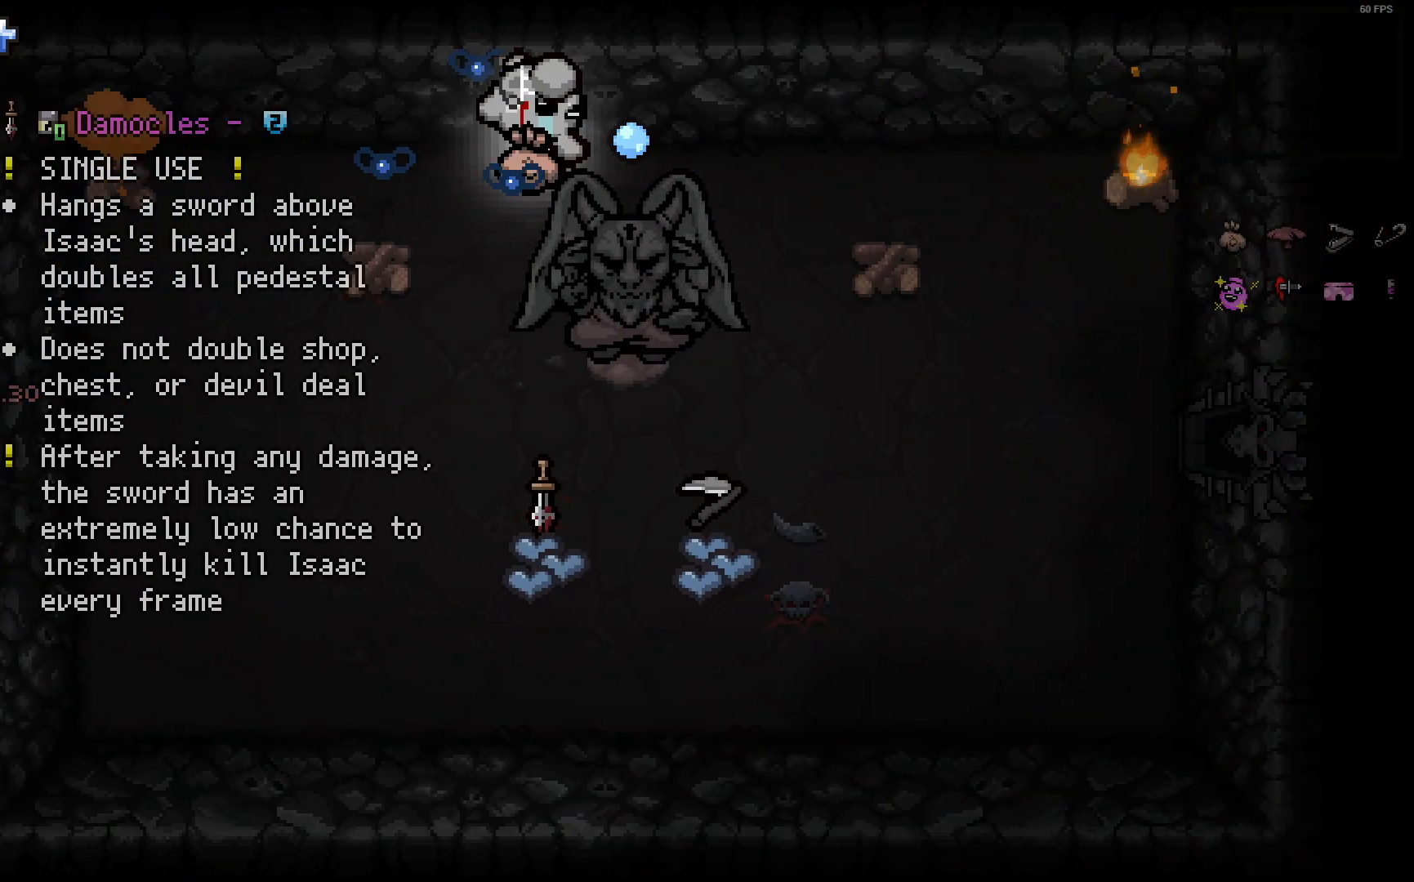
{"buttons": [], "left_stick": "left", "right_stick": "right", "events": [[283, "left_stick", "left"]]}
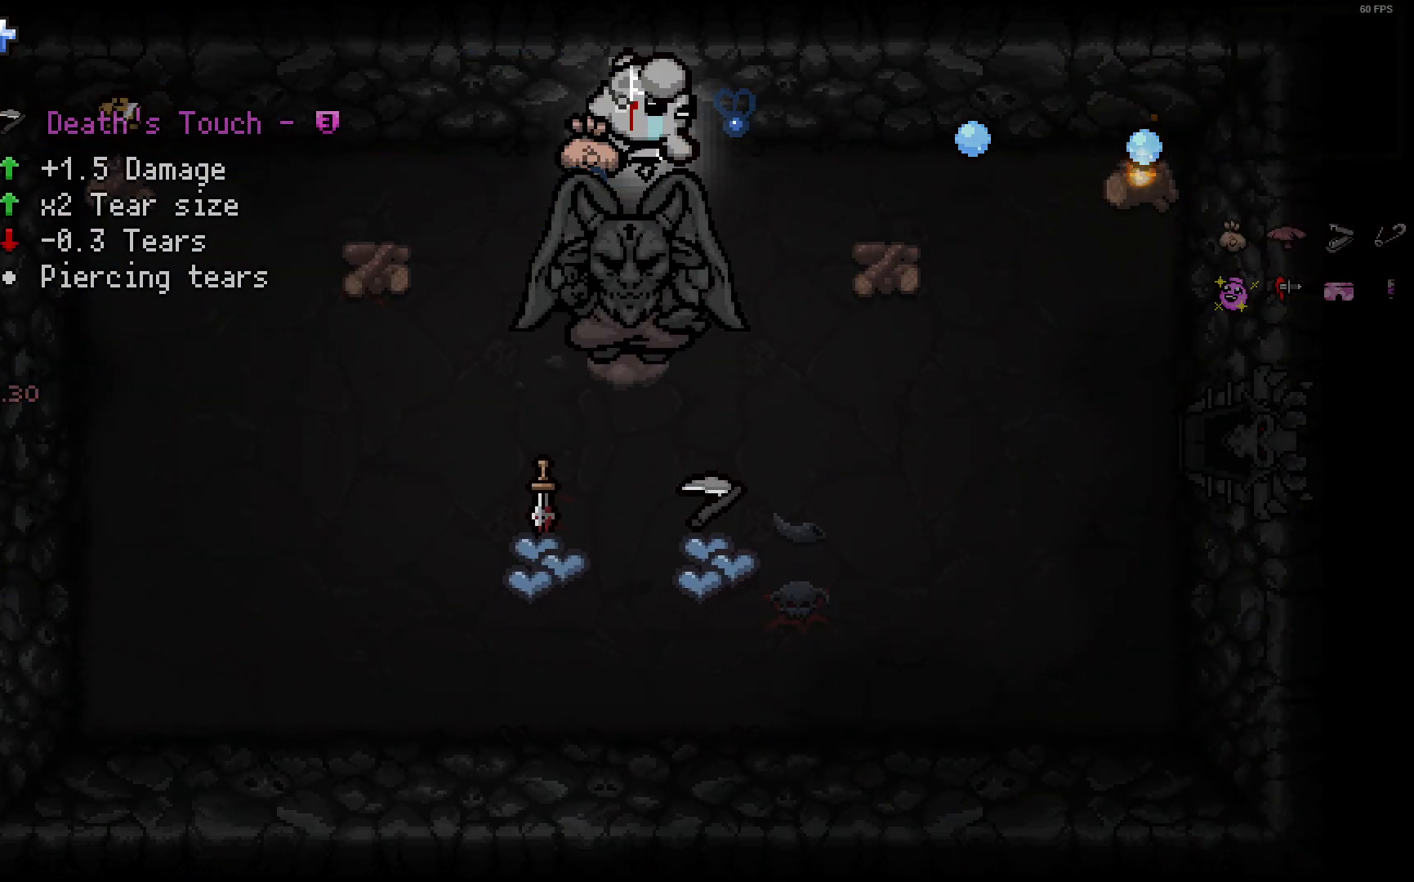
{"buttons": [], "left_stick": "left", "right_stick": "right", "events": []}
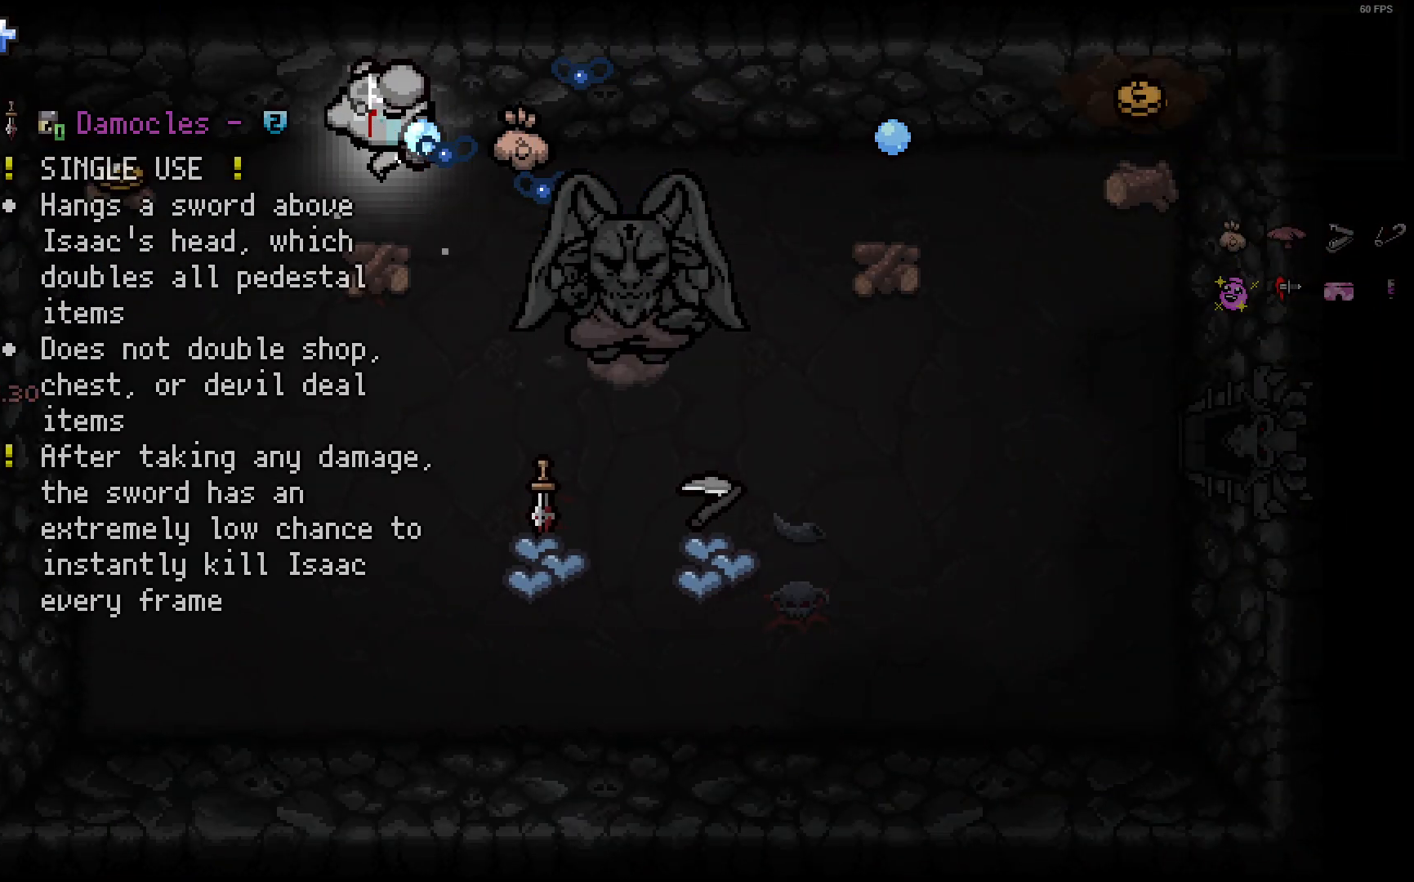
{"buttons": [], "left_stick": "down-left", "right_stick": "center", "events": [[417, "left_stick", "down-left"], [500, "right_stick", "center"]]}
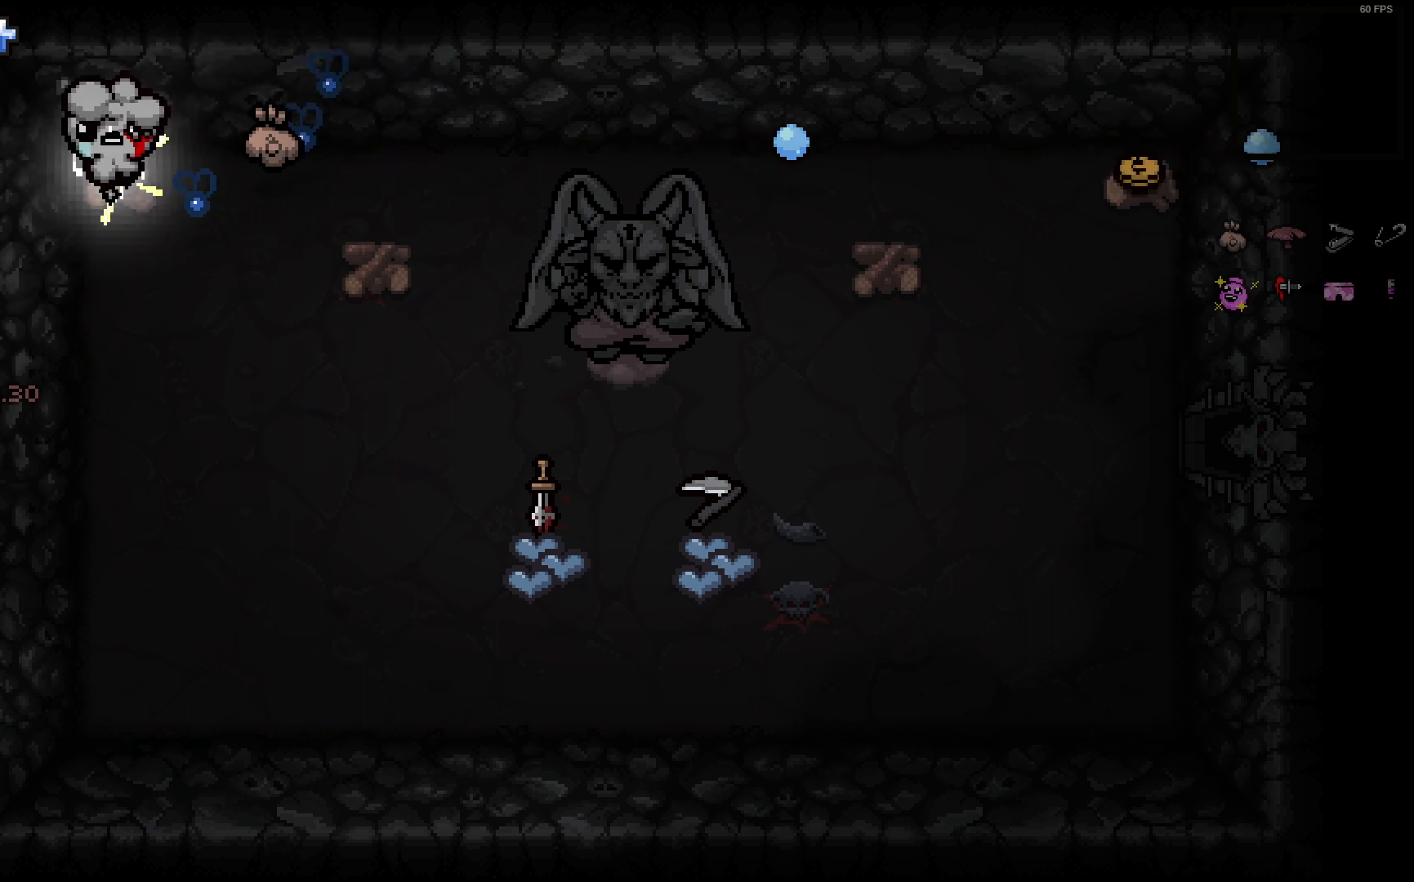
{"buttons": [], "left_stick": "down-right", "right_stick": "center", "events": [[33, "left_stick", "down"], [150, "left_stick", "down-right"], [183, "DPAD_DOWN", "down"], [400, "DPAD_DOWN", "up"]]}
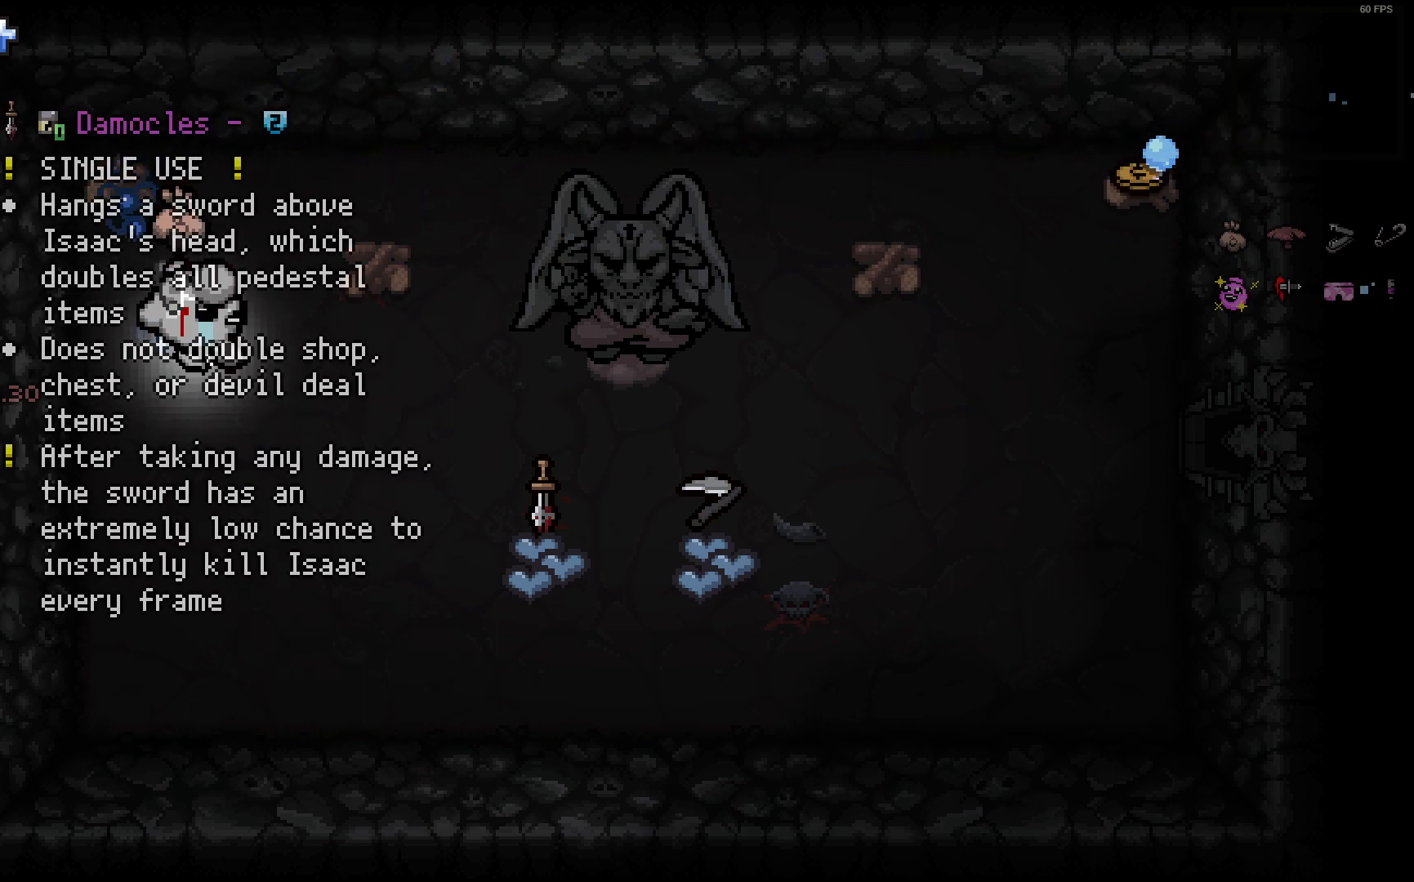
{"buttons": [], "left_stick": "down-right", "right_stick": "center", "events": [[217, "left_stick", "center"], [283, "left_stick", "down-right"]]}
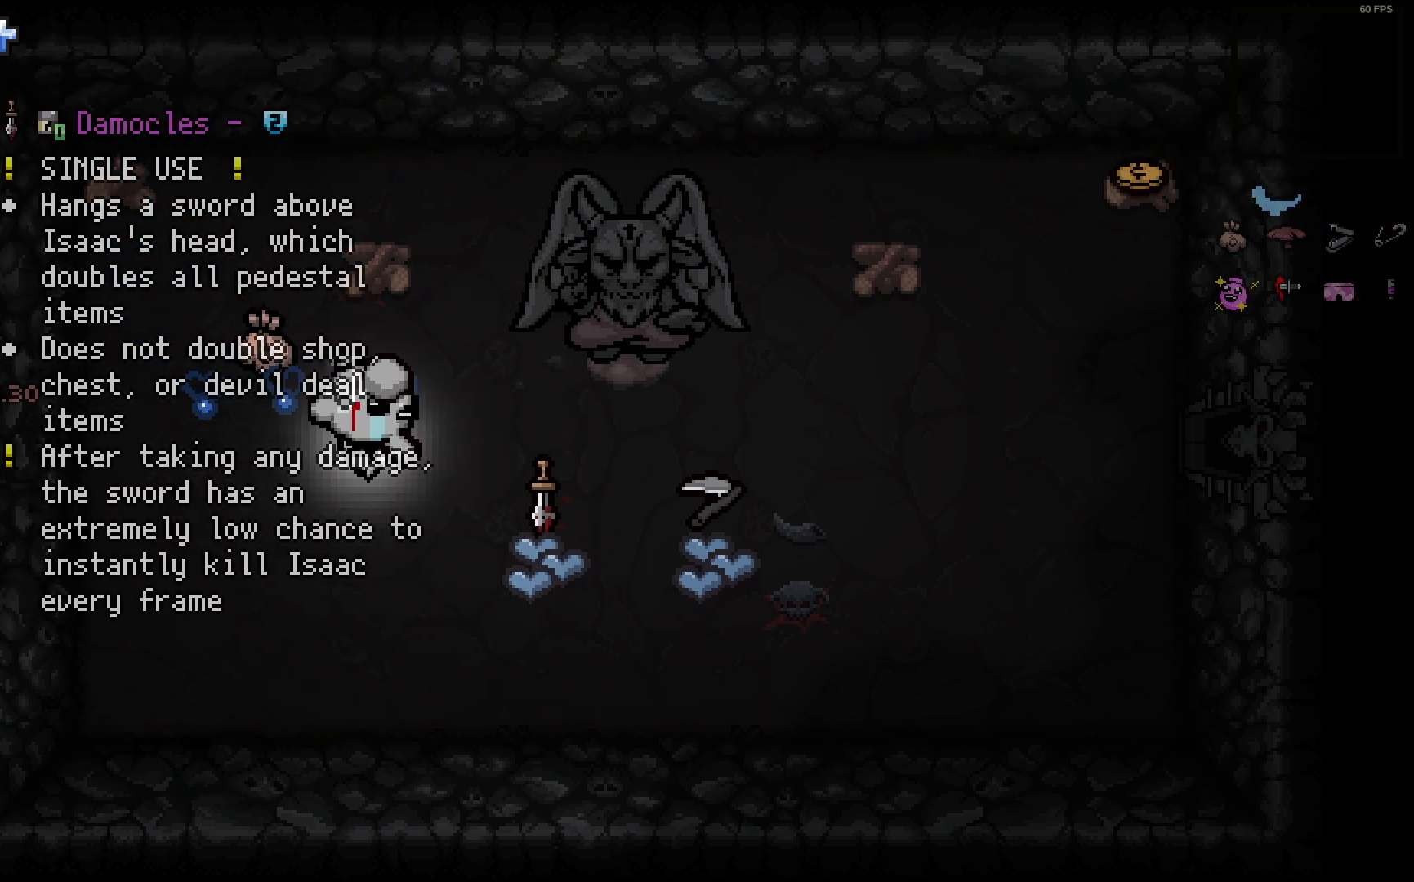
{"buttons": [], "left_stick": "up-right", "right_stick": "center", "events": [[267, "left_stick", "up-right"]]}
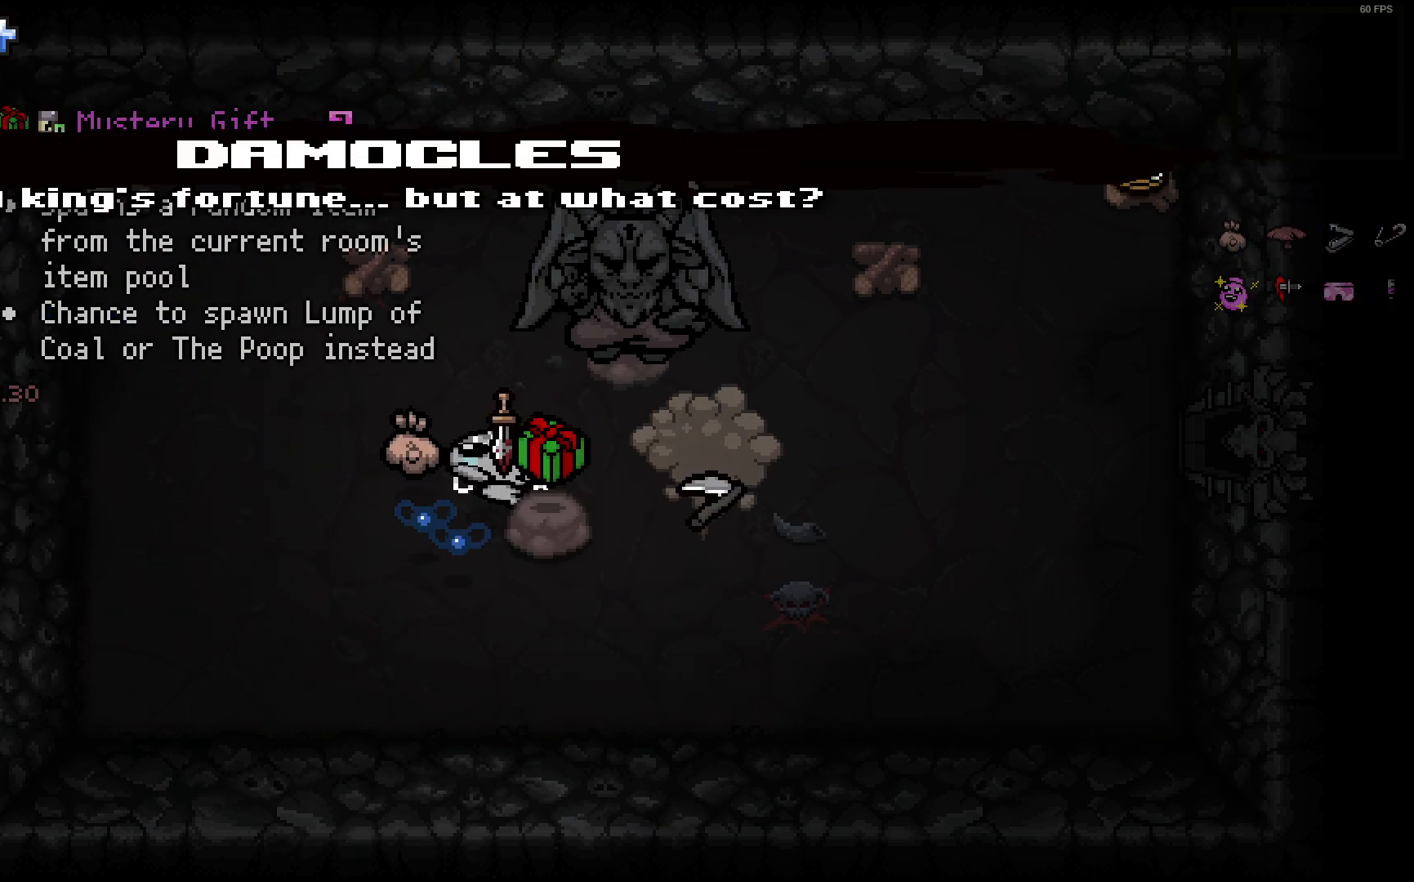
{"buttons": [], "left_stick": "up-right", "right_stick": "center", "events": []}
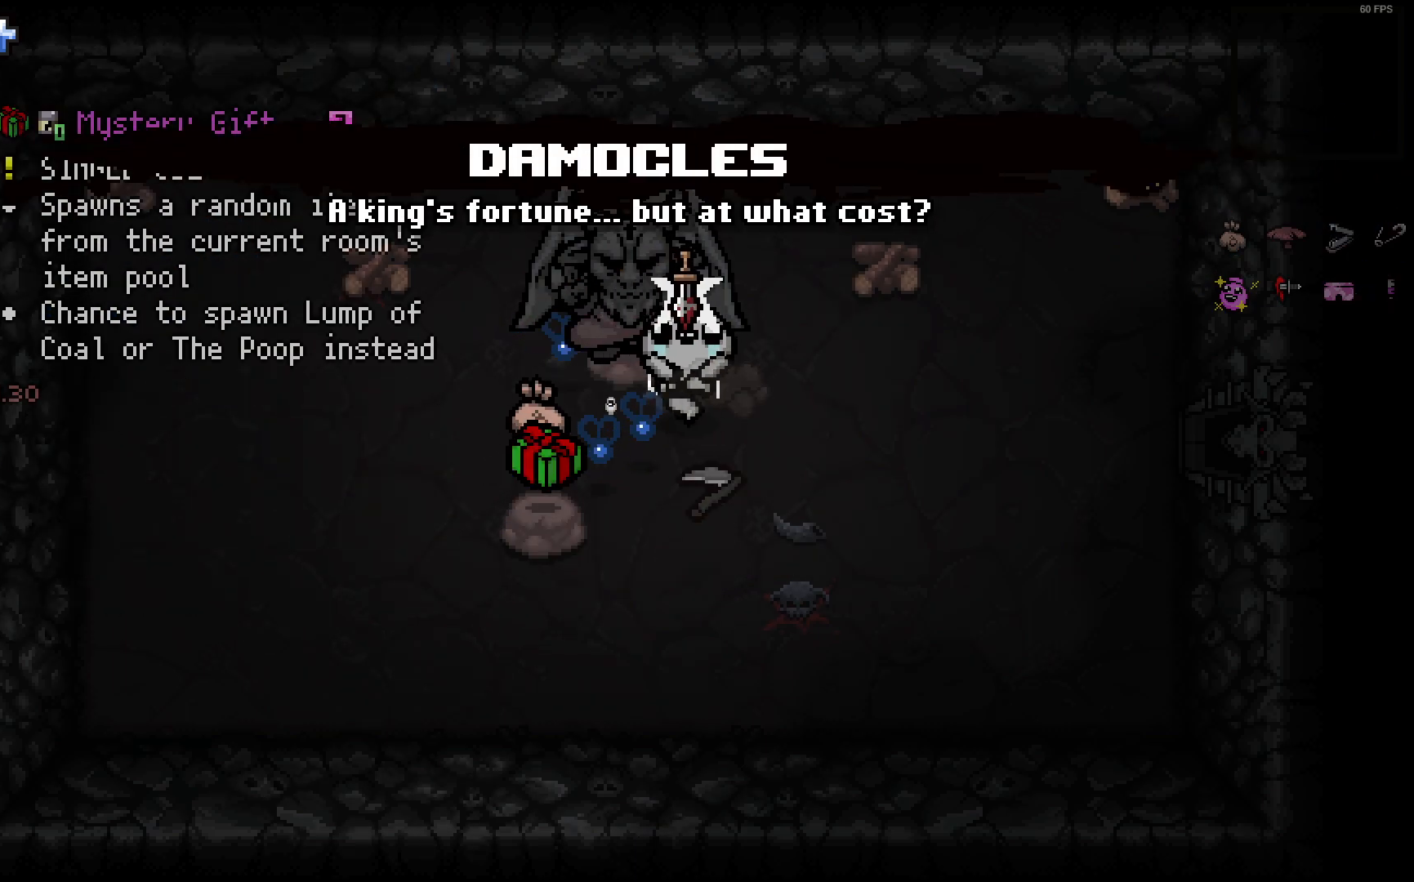
{"buttons": [], "left_stick": "up-right", "right_stick": "center", "events": []}
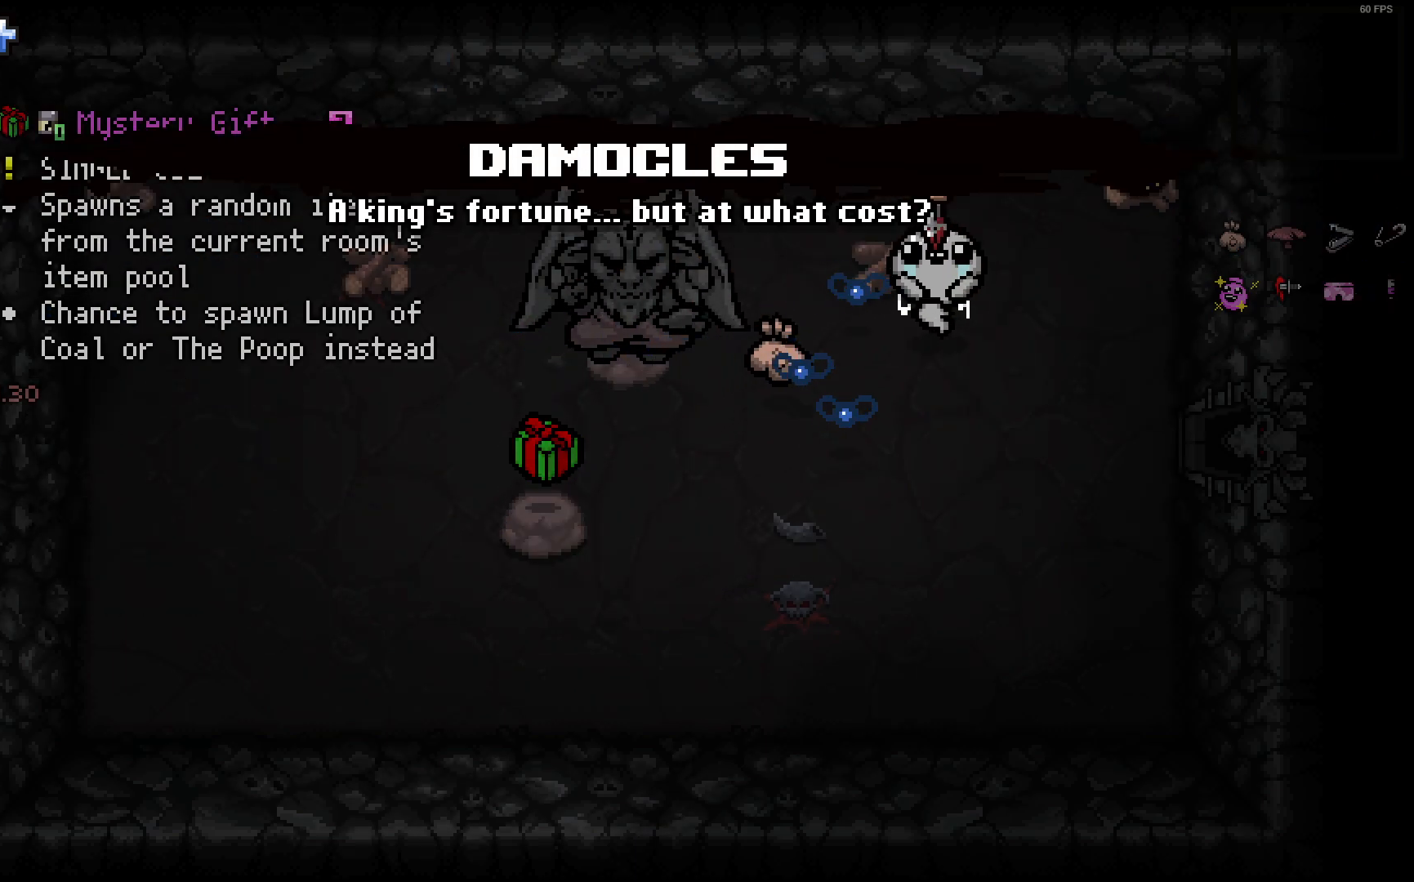
{"buttons": ["L2"], "left_stick": "up", "right_stick": "center", "events": [[400, "L1", "down"], [400, "L2", "down"], [433, "left_stick", "up"], [500, "L1", "up"]]}
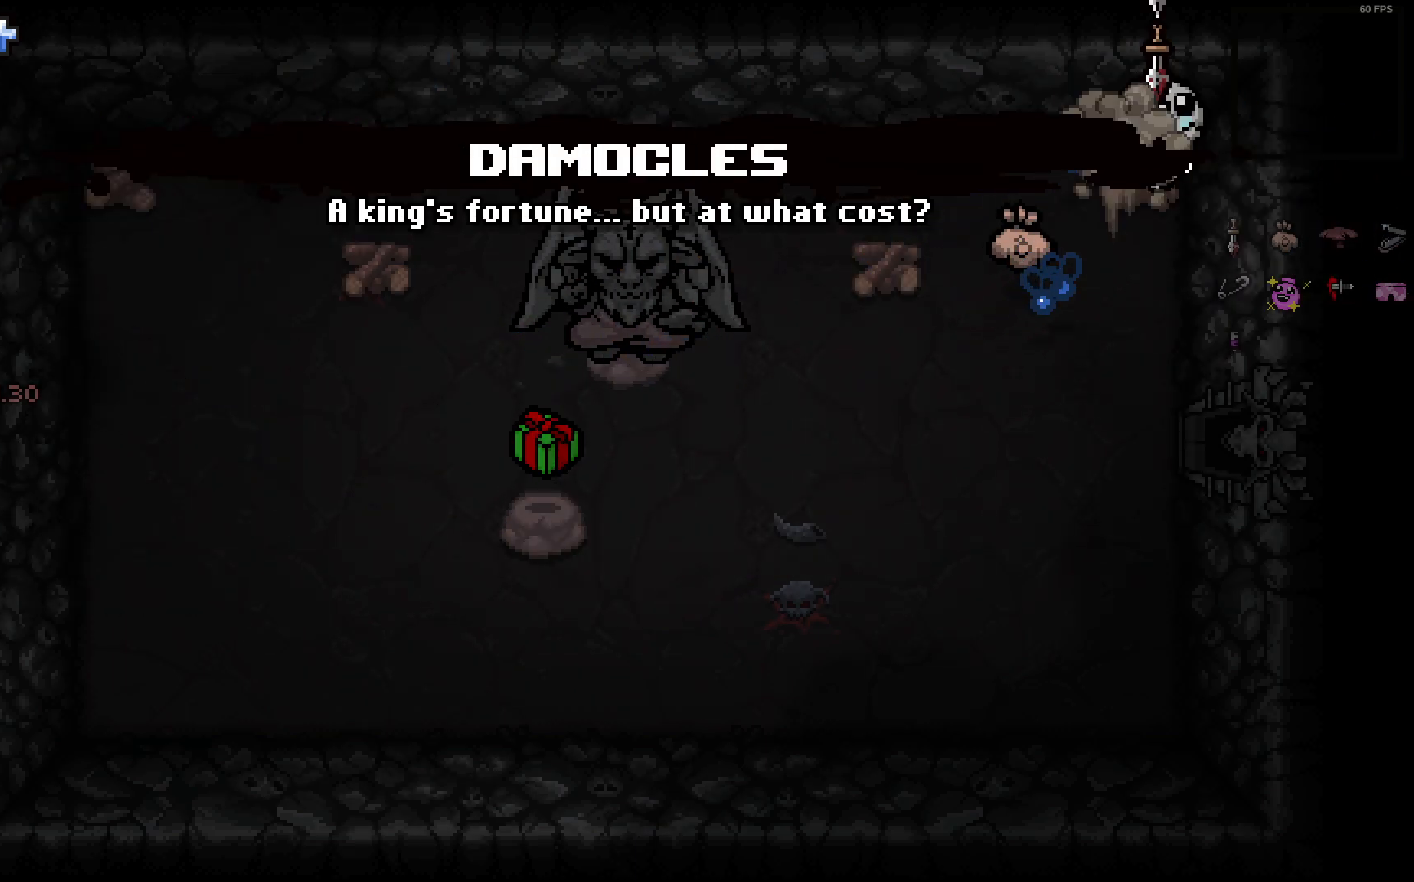
{"buttons": ["DPAD_DOWN"], "left_stick": "down-left", "right_stick": "center", "events": [[17, "L2", "up"], [17, "left_stick", "up-left"], [83, "left_stick", "left"], [250, "left_stick", "down-left"], [467, "DPAD_DOWN", "down"]]}
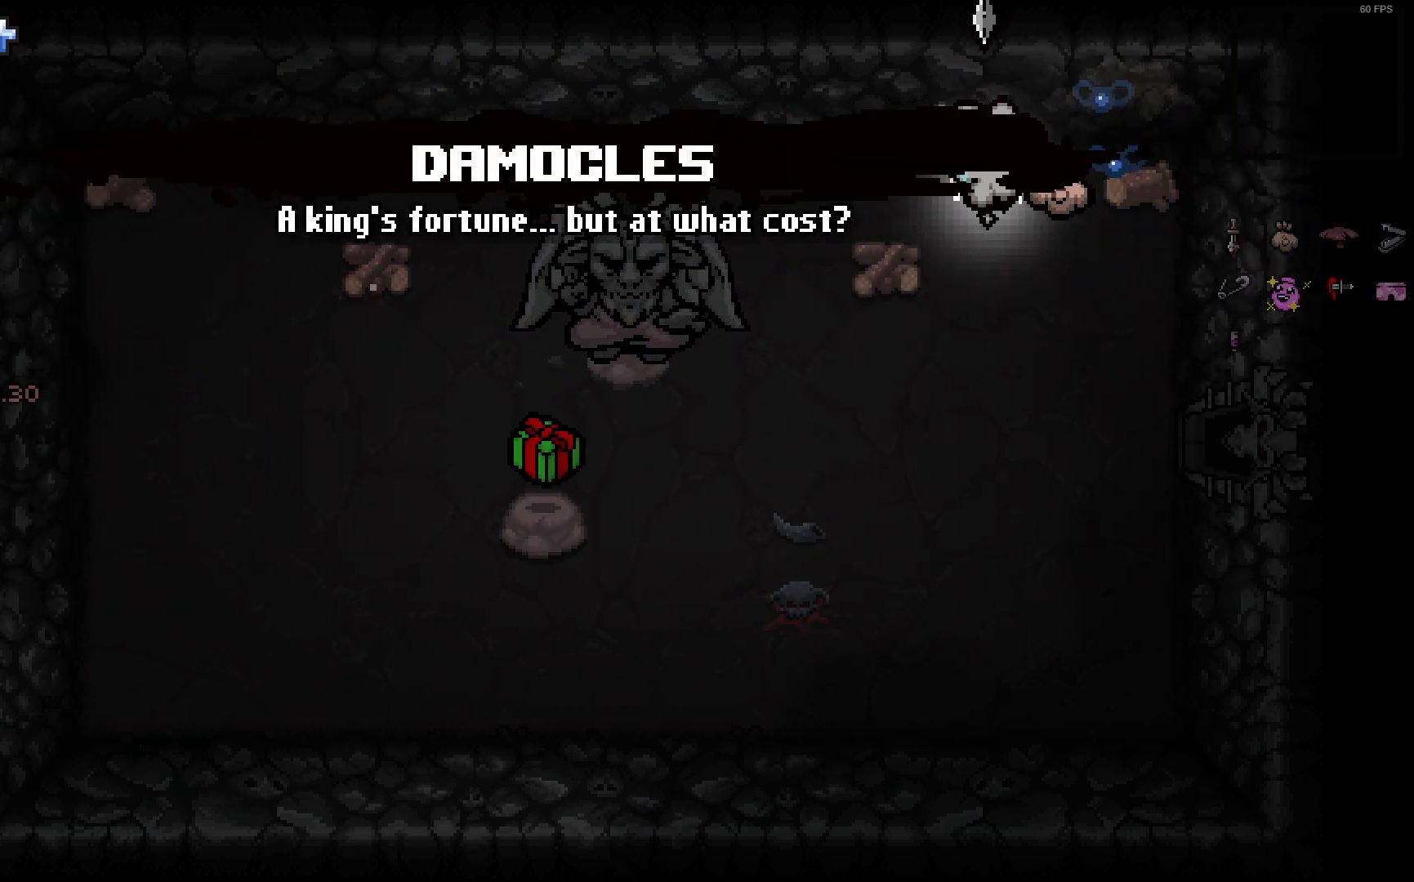
{"buttons": ["DPAD_DOWN"], "left_stick": "left", "right_stick": "center", "events": [[417, "left_stick", "left"]]}
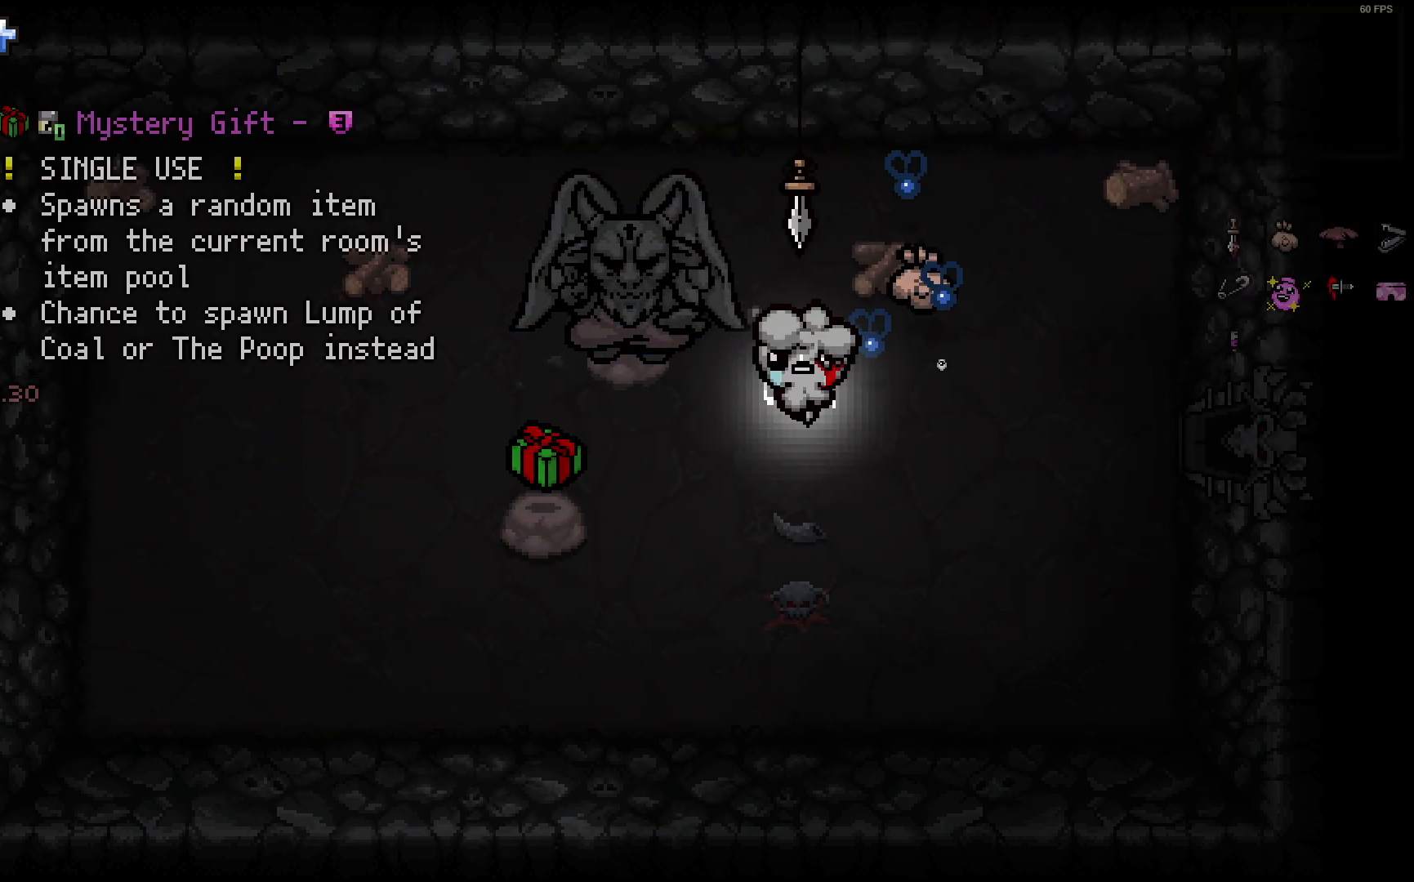
{"buttons": [], "left_stick": "up-left", "right_stick": "center", "events": [[283, "DPAD_DOWN", "up"], [483, "left_stick", "up-left"]]}
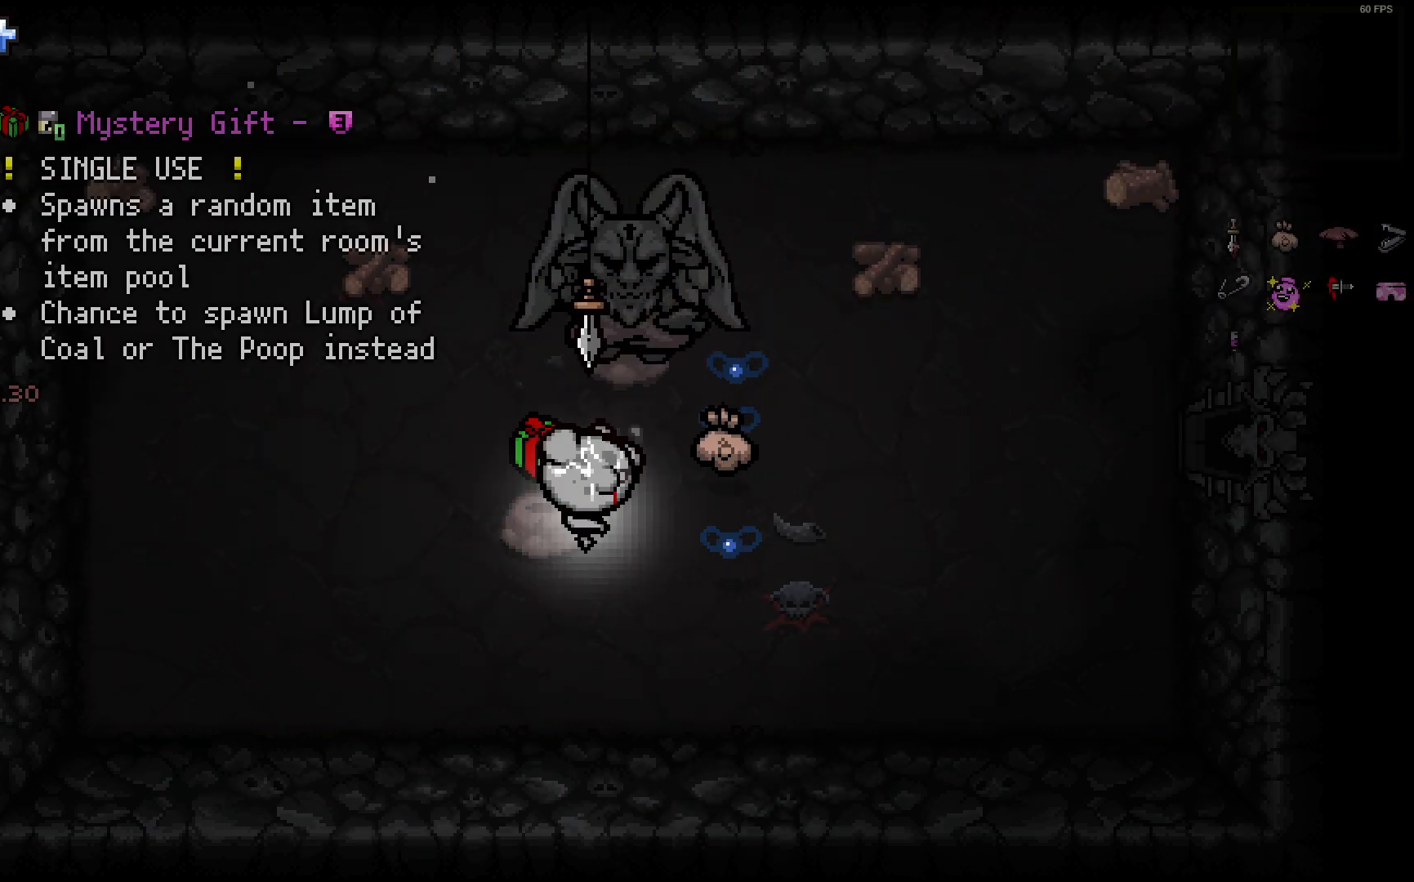
{"buttons": [], "left_stick": "down-right", "right_stick": "center", "events": [[100, "left_stick", "up"], [267, "left_stick", "right"], [350, "left_stick", "down-right"]]}
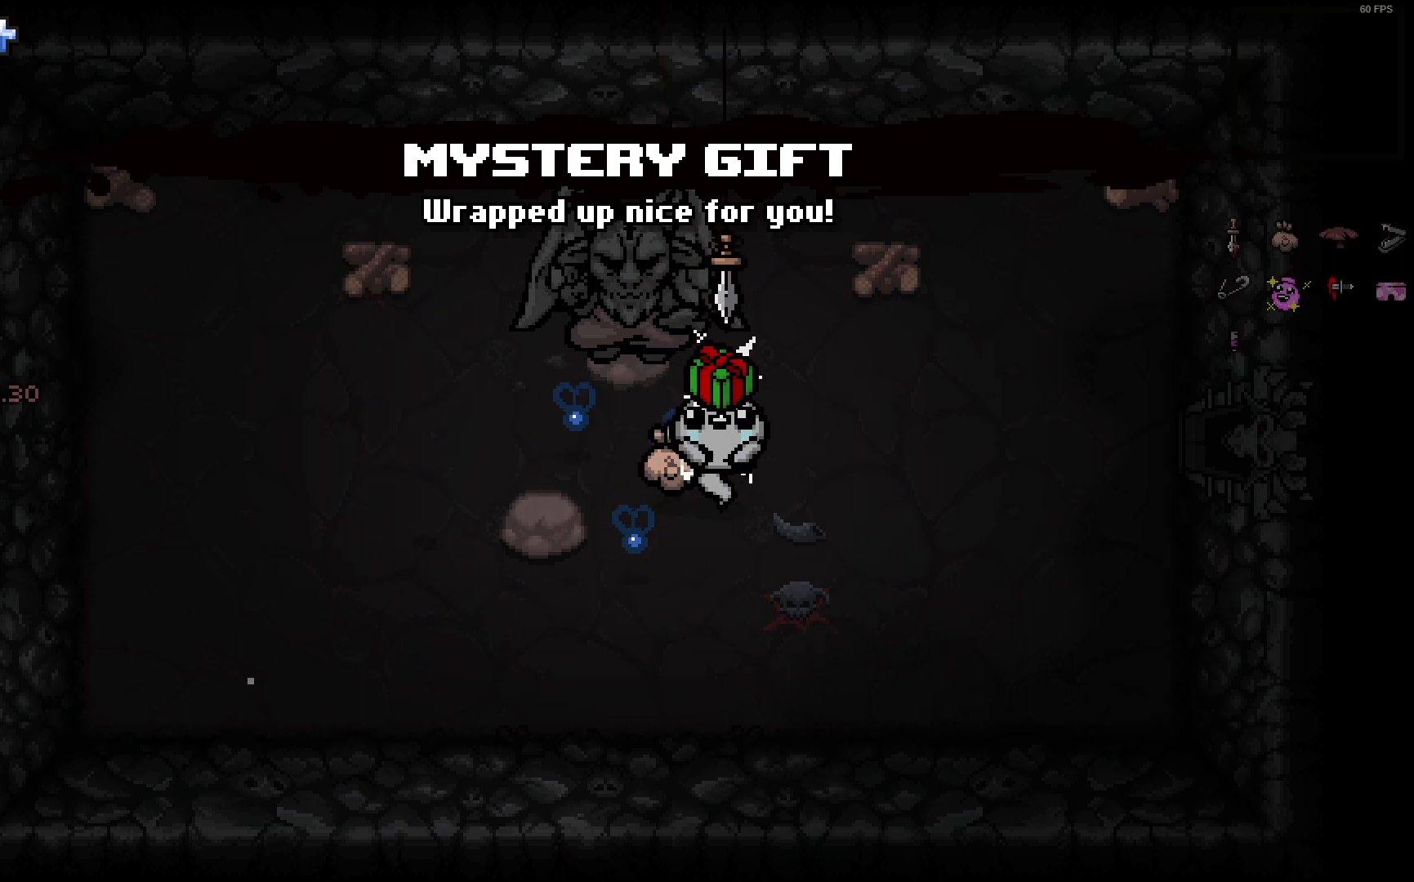
{"buttons": [], "left_stick": "center", "right_stick": "center", "events": [[83, "left_stick", "center"], [250, "left_stick", "up-right"], [383, "left_stick", "center"]]}
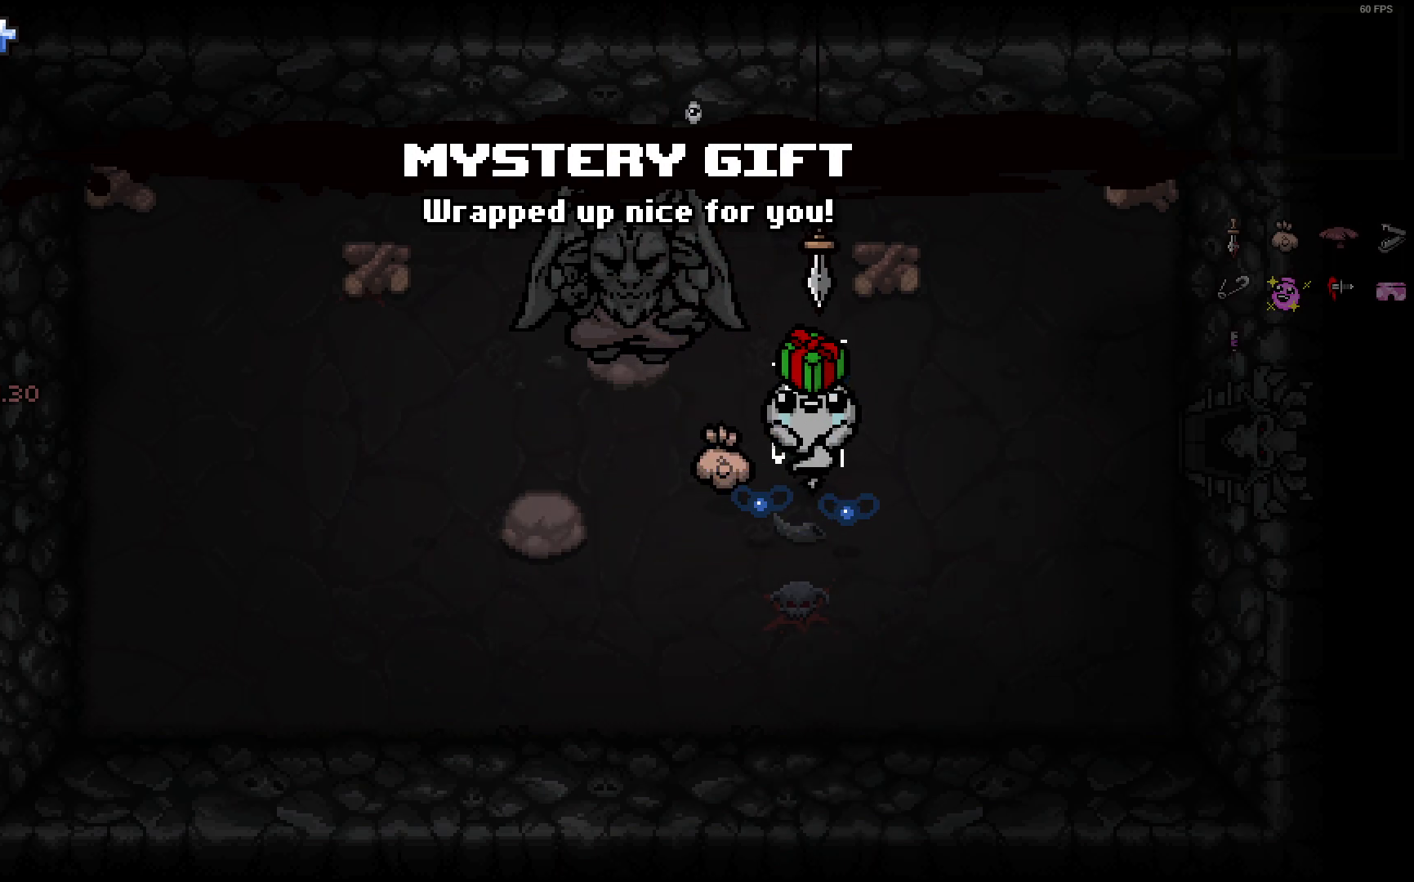
{"buttons": [], "left_stick": "center", "right_stick": "center", "events": []}
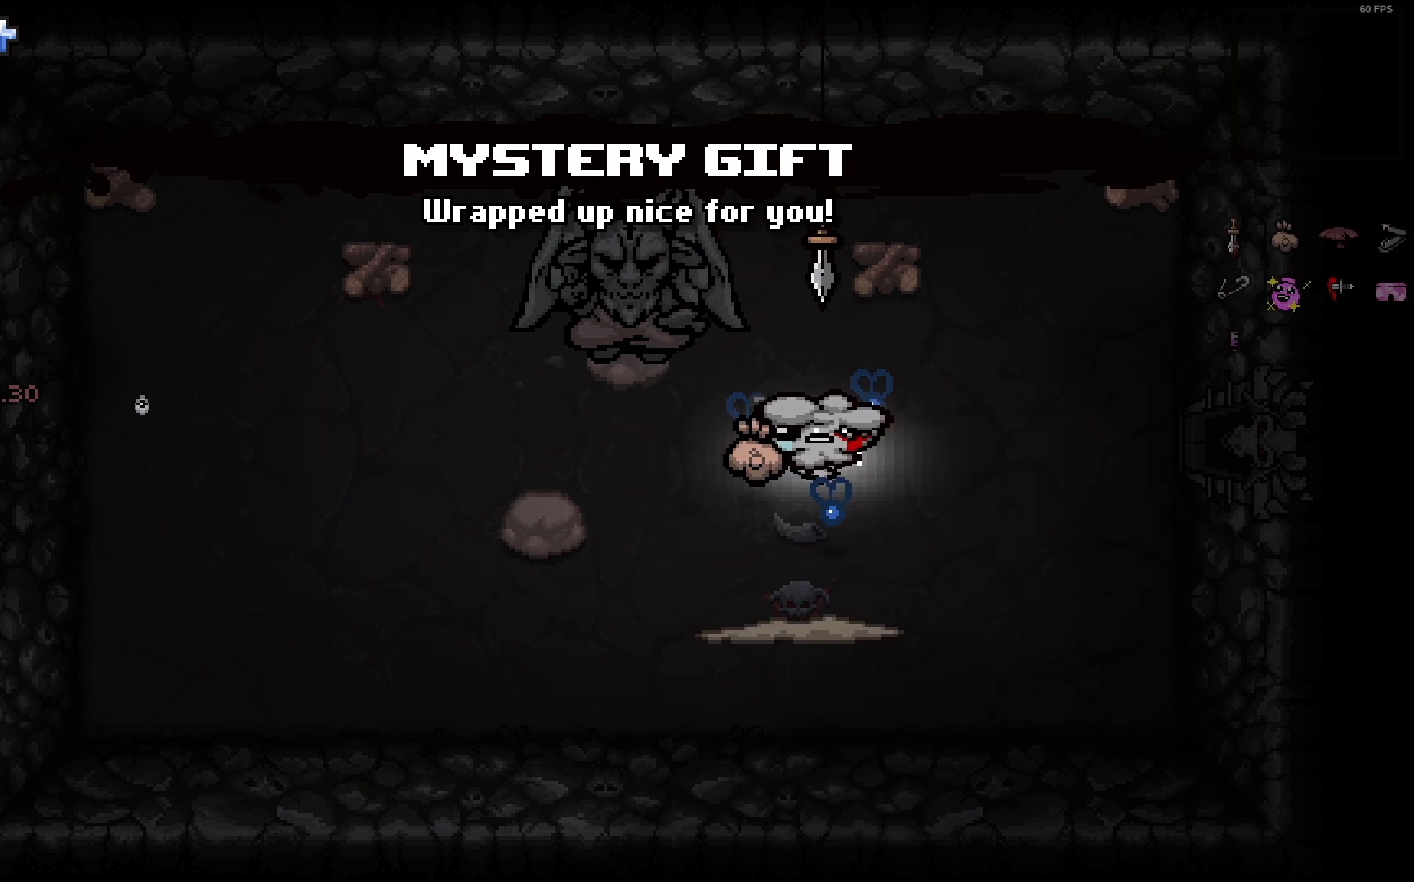
{"buttons": [], "left_stick": "center", "right_stick": "center", "events": [[17, "L1", "down"], [17, "L2", "down"], [150, "L1", "up"], [150, "L2", "up"]]}
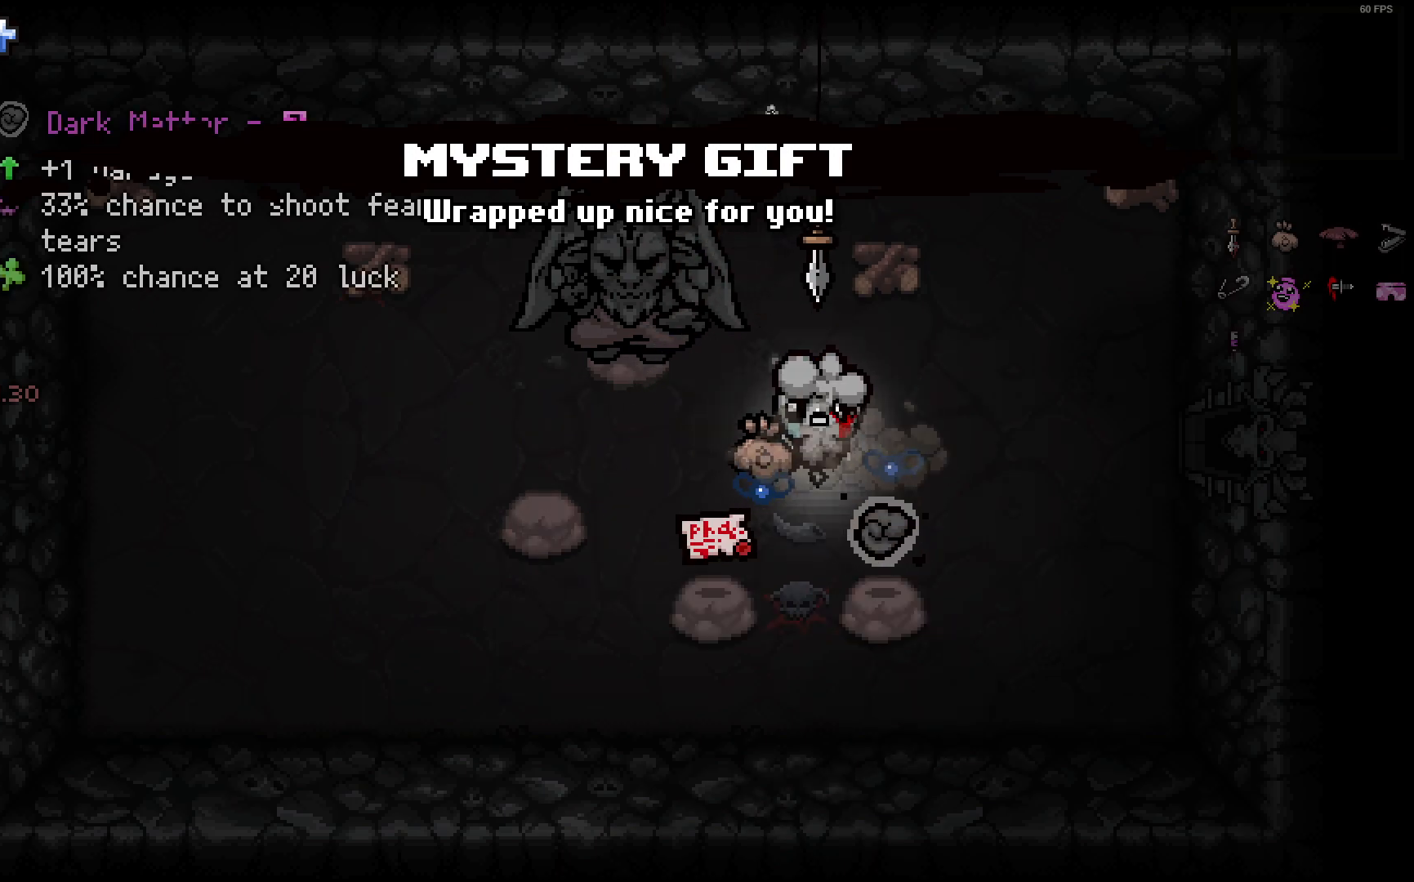
{"buttons": [], "left_stick": "down-right", "right_stick": "center", "events": [[133, "left_stick", "down"], [283, "left_stick", "down-right"]]}
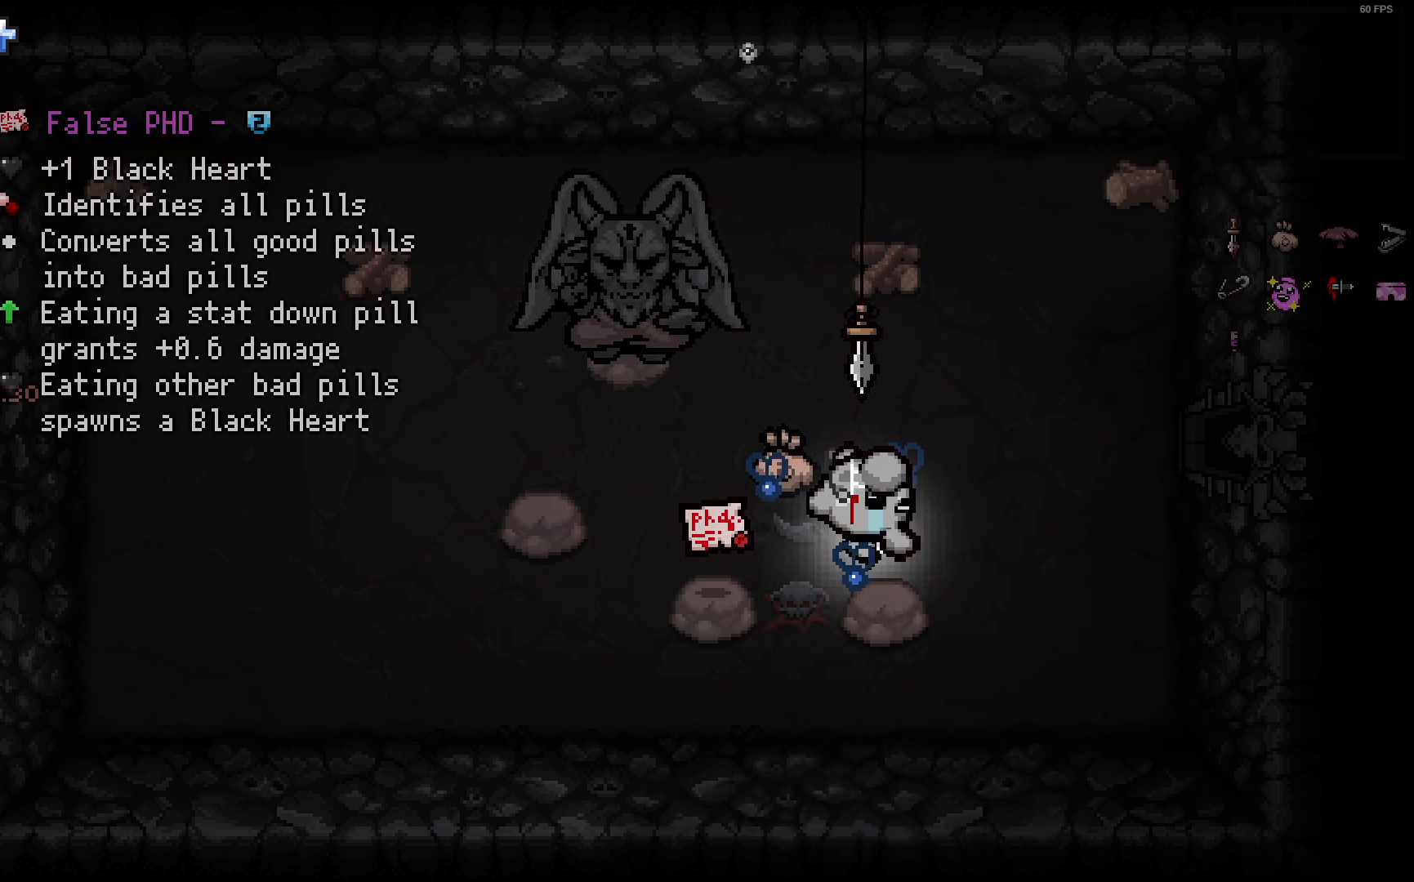
{"buttons": [], "left_stick": "up-left", "right_stick": "center", "events": [[117, "left_stick", "down"], [217, "left_stick", "left"], [283, "left_stick", "up-left"]]}
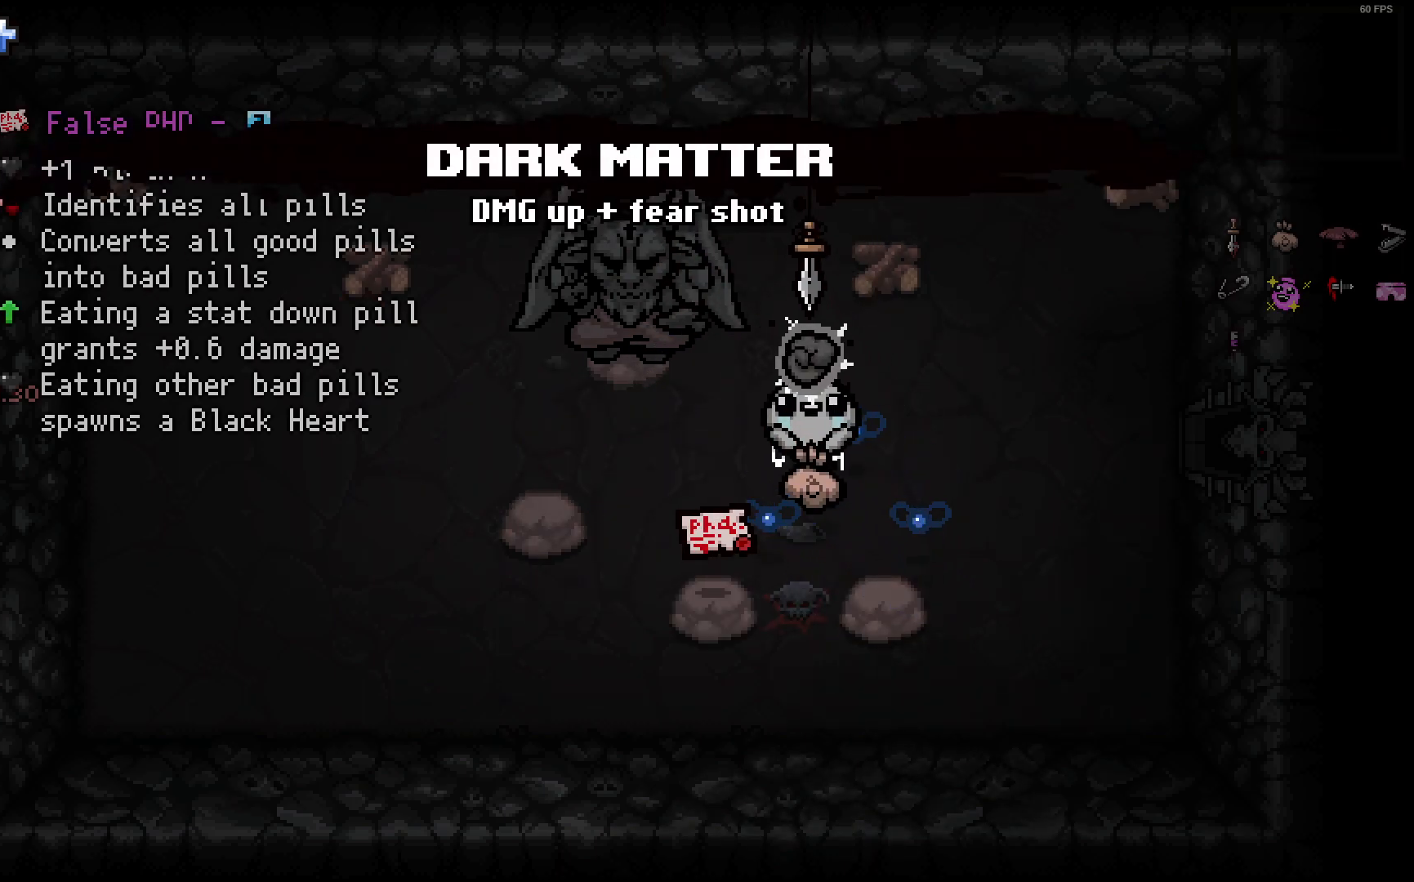
{"buttons": [], "left_stick": "center", "right_stick": "center", "events": [[33, "left_stick", "down-left"], [150, "left_stick", "center"], [267, "left_stick", "down-left"], [433, "left_stick", "center"]]}